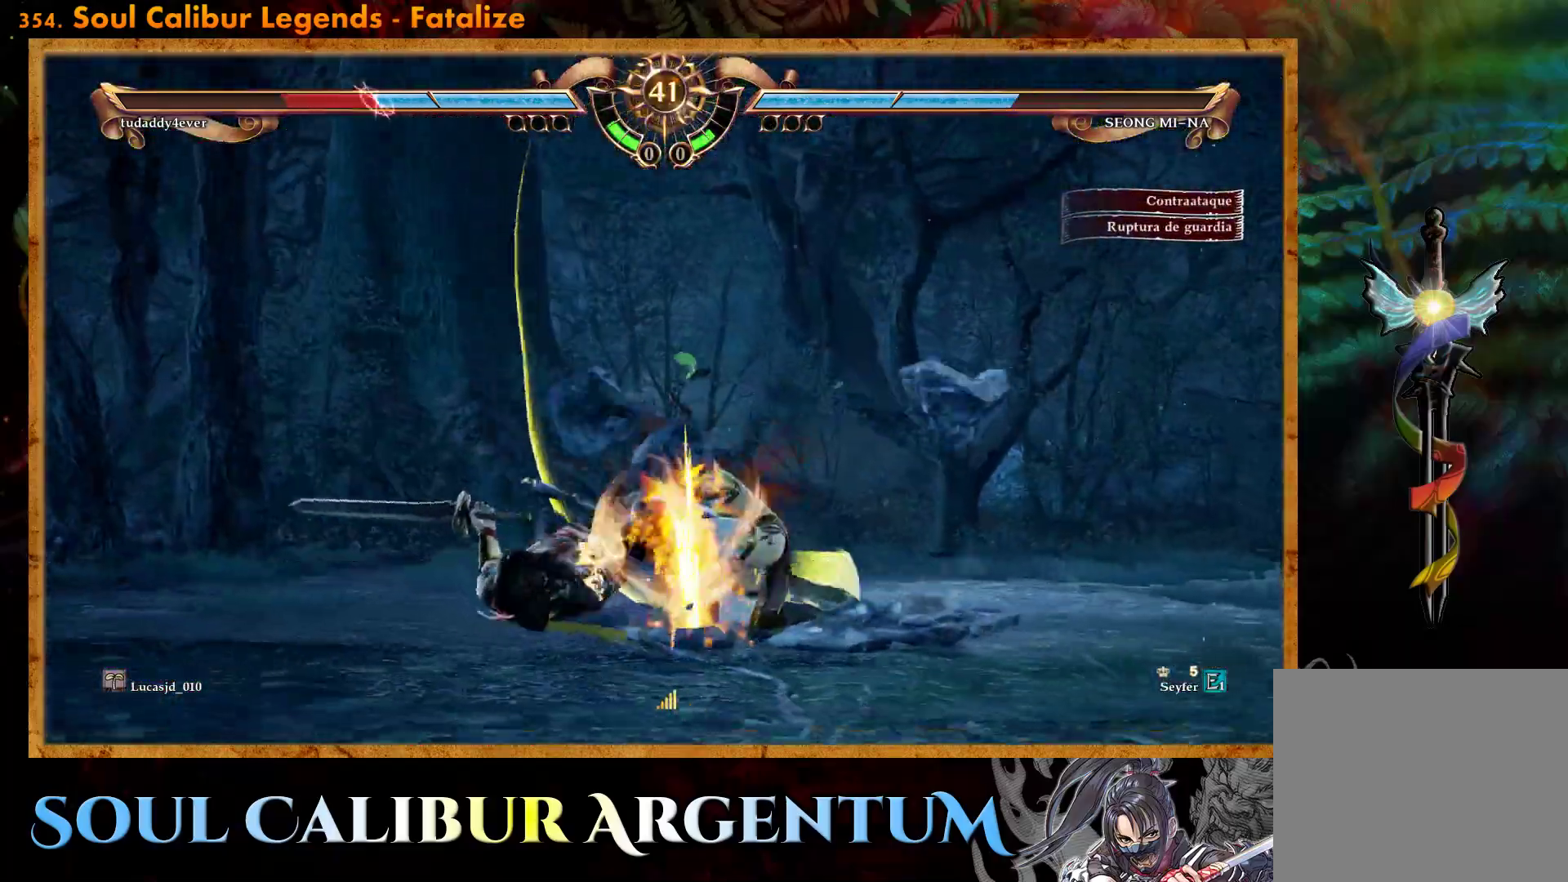
Gameplay with a controller (PlayStation layout); each line is a JSON object with the inputs held at the frame after it. "events" lists button and stick changes between this image and that frame as [ms after this image, input, new state], when the widget could be followed in between. Not read: left_stick right_stick.
{"buttons": [], "events": [[33, "DPAD_RIGHT", "down"], [133, "DPAD_RIGHT", "up"], [200, "DPAD_RIGHT", "down"], [250, "L2", "down"], [333, "DPAD_RIGHT", "up"], [350, "L2", "up"]]}
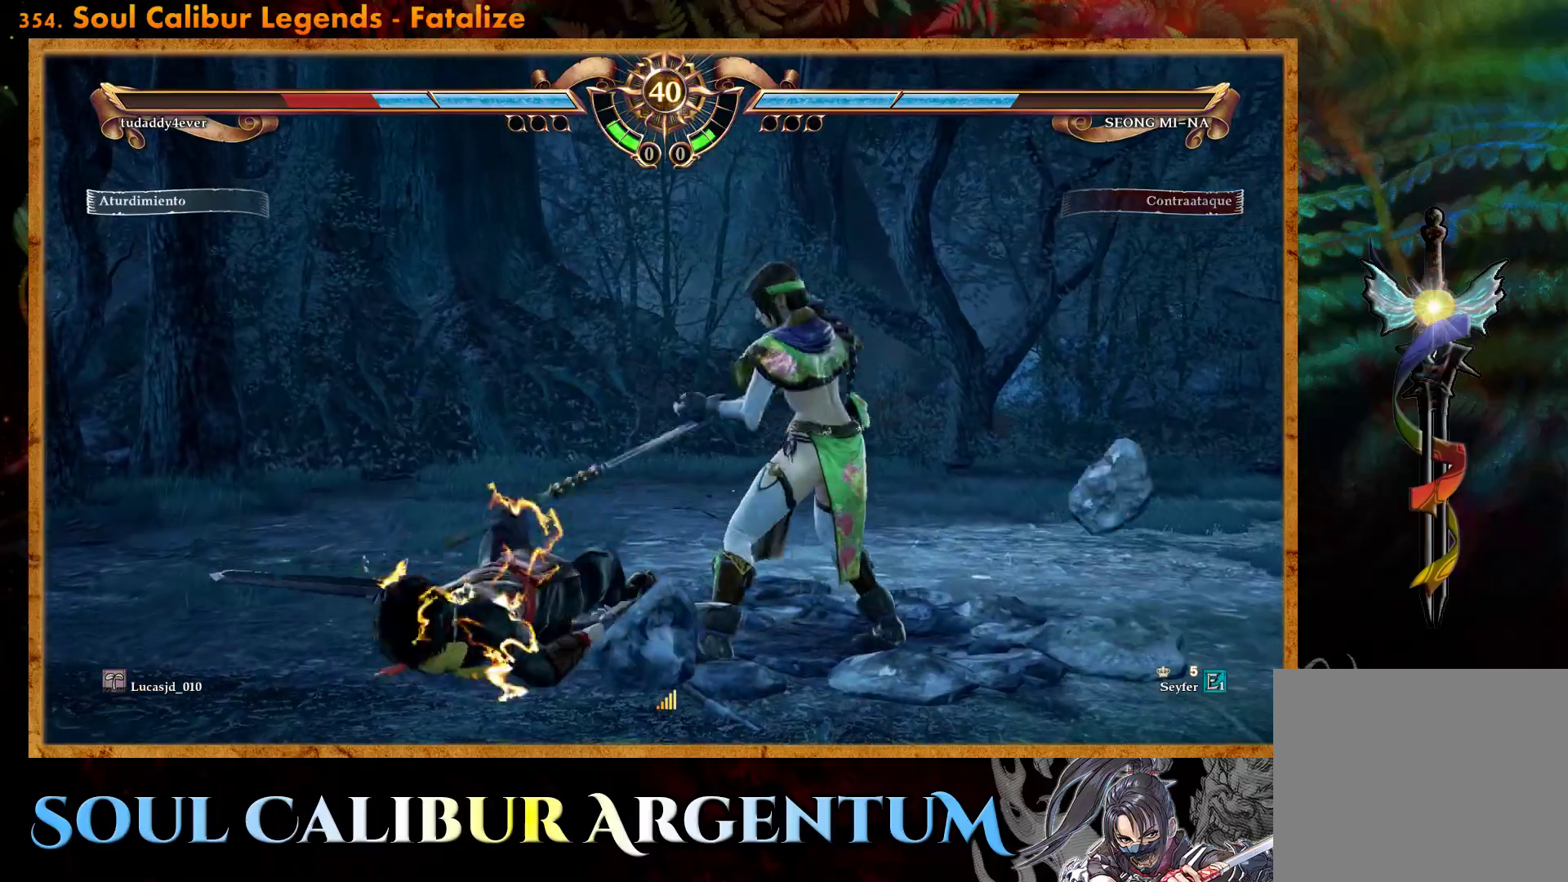
{"buttons": [], "events": []}
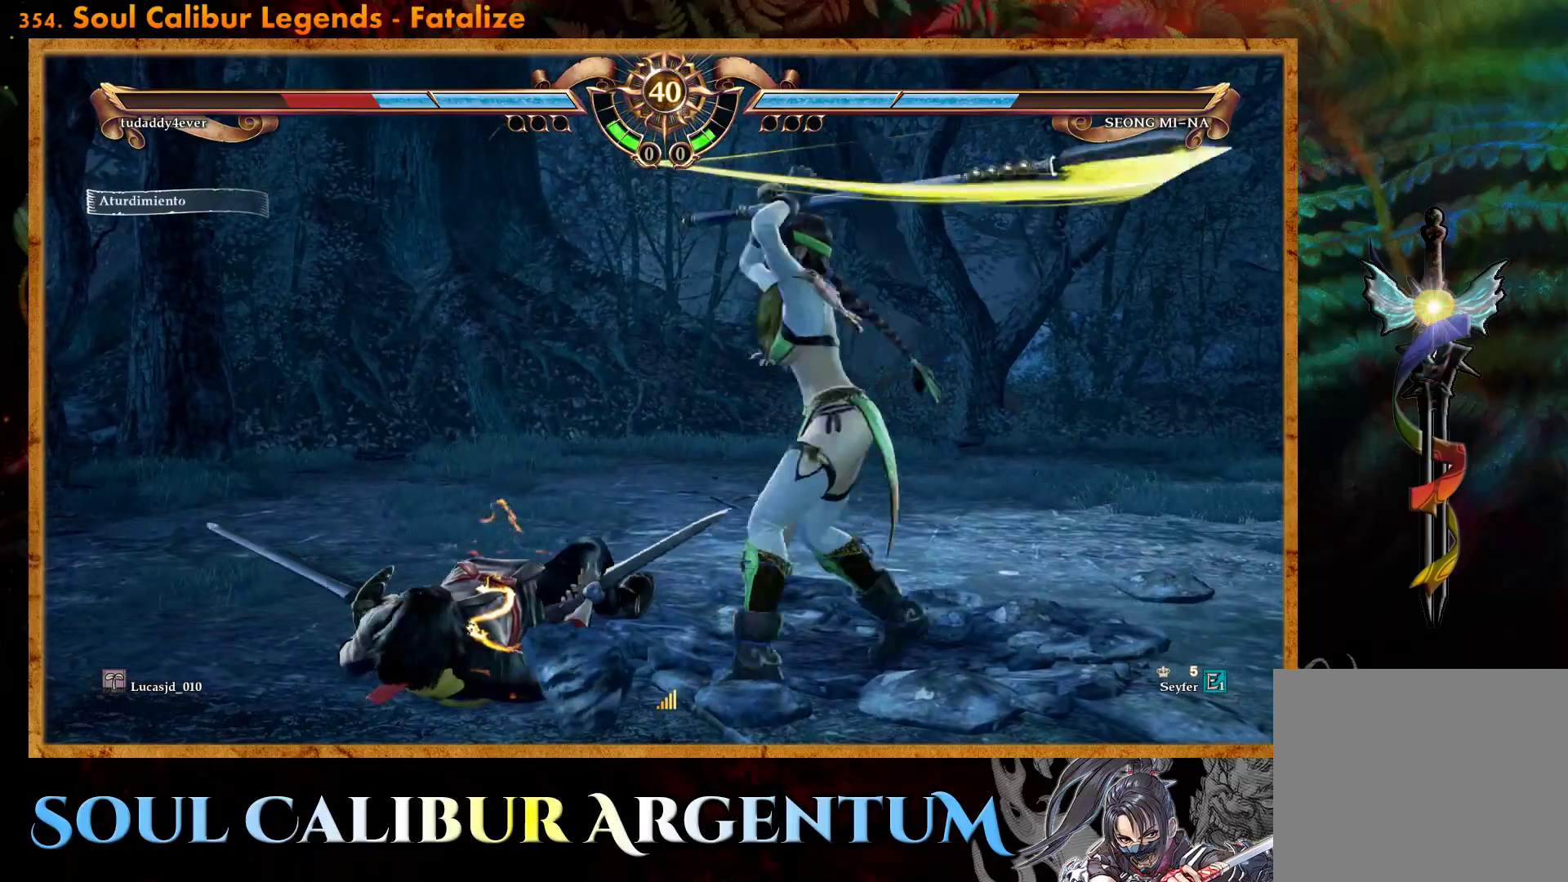
{"buttons": [], "events": []}
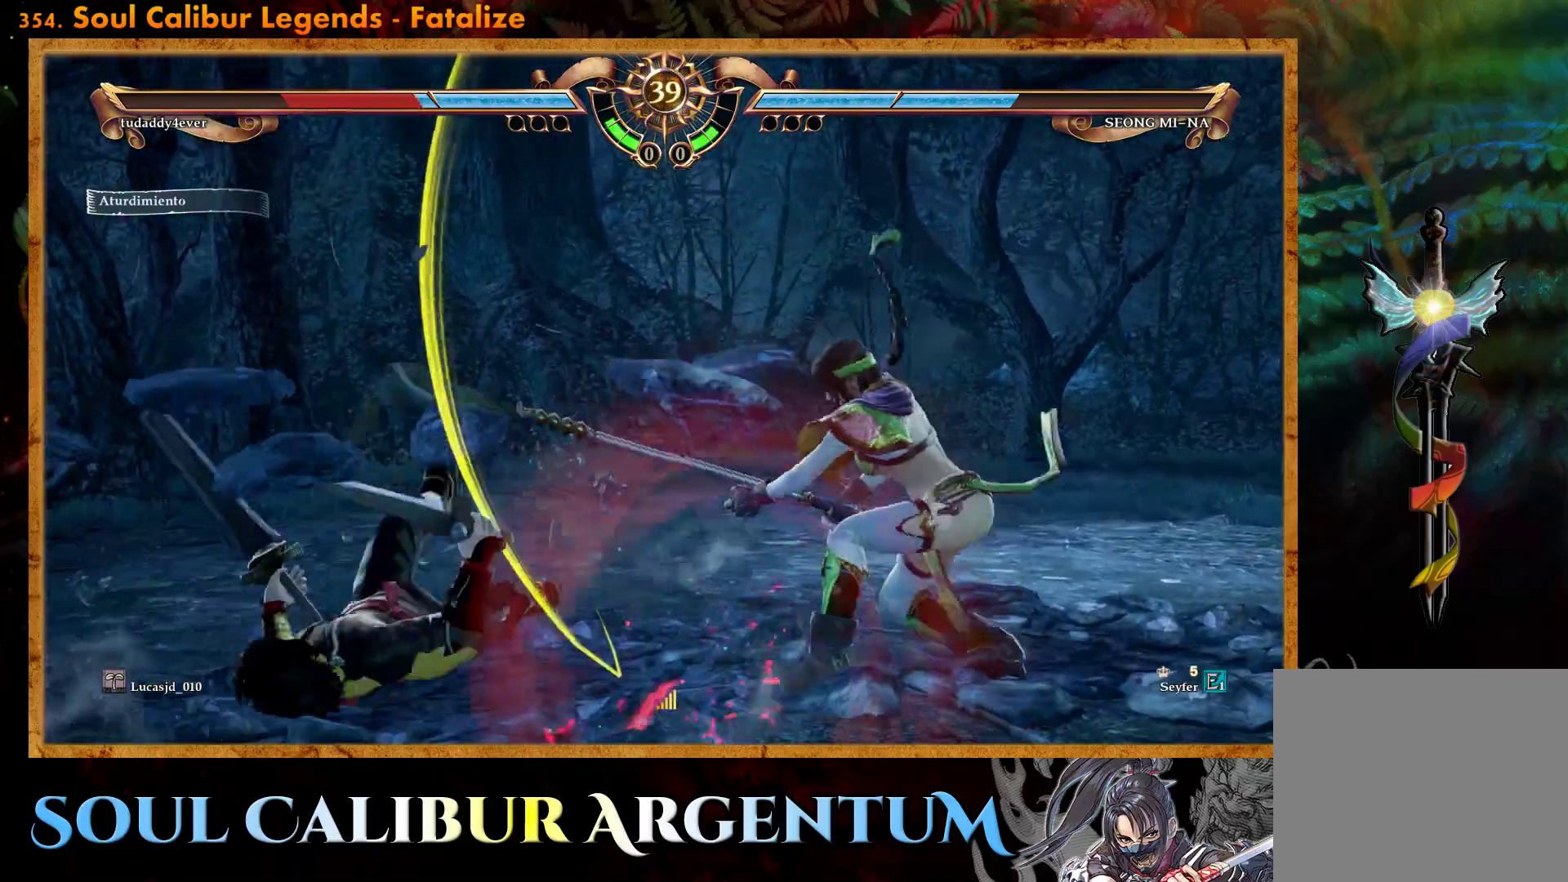
{"buttons": [], "events": [[117, "DPAD_LEFT", "down"], [217, "DPAD_LEFT", "up"], [267, "DPAD_LEFT", "down"], [483, "DPAD_LEFT", "up"]]}
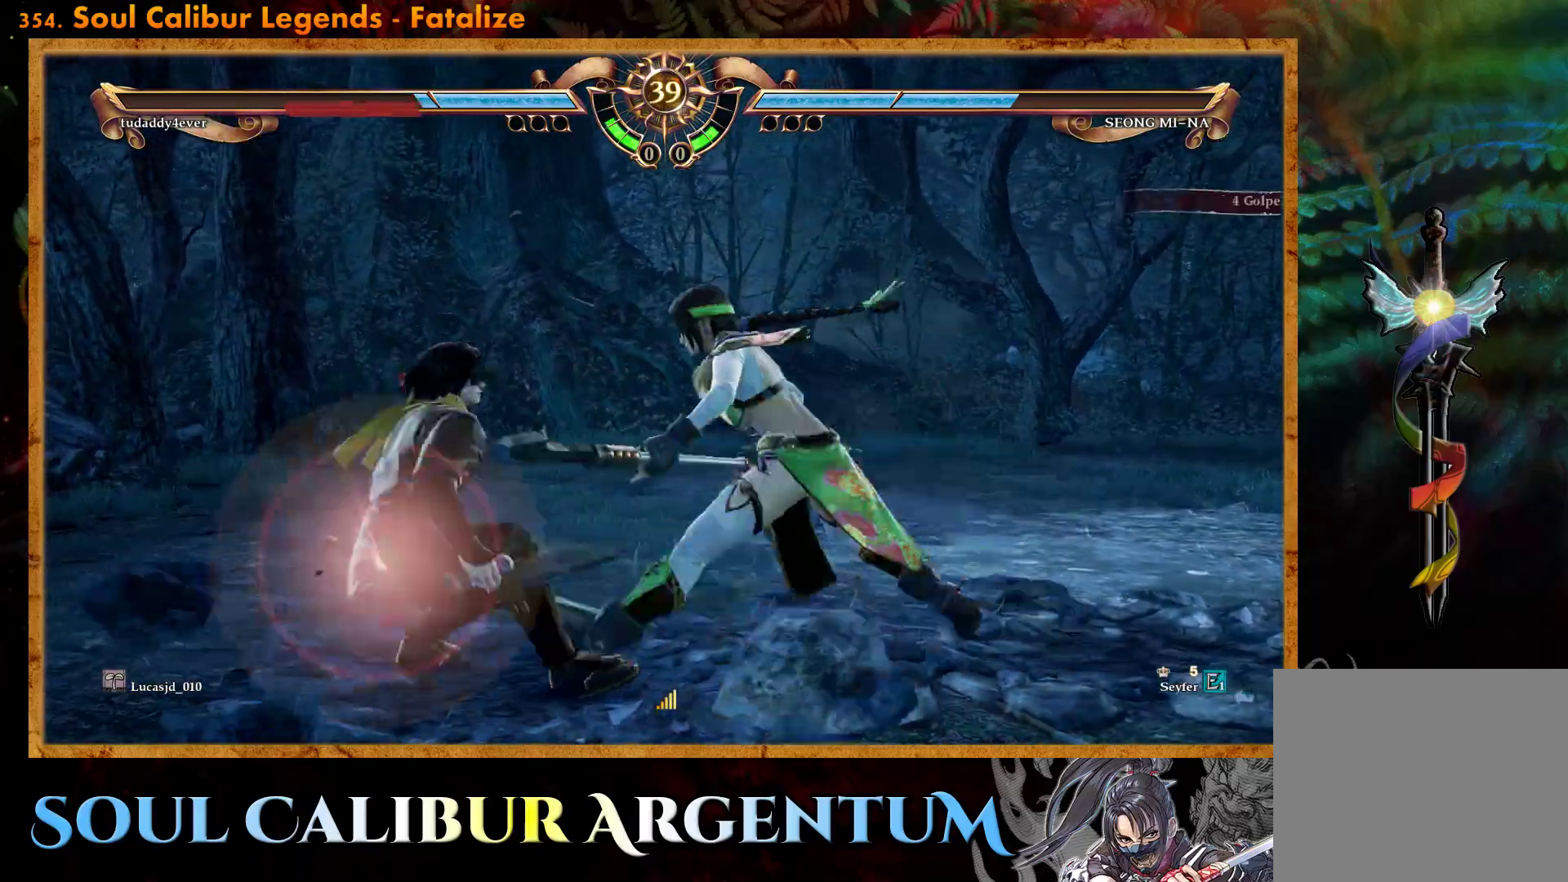
{"buttons": ["CROSS"], "events": [[83, "SQUARE", "down"], [167, "CROSS", "down"], [167, "SQUARE", "up"]]}
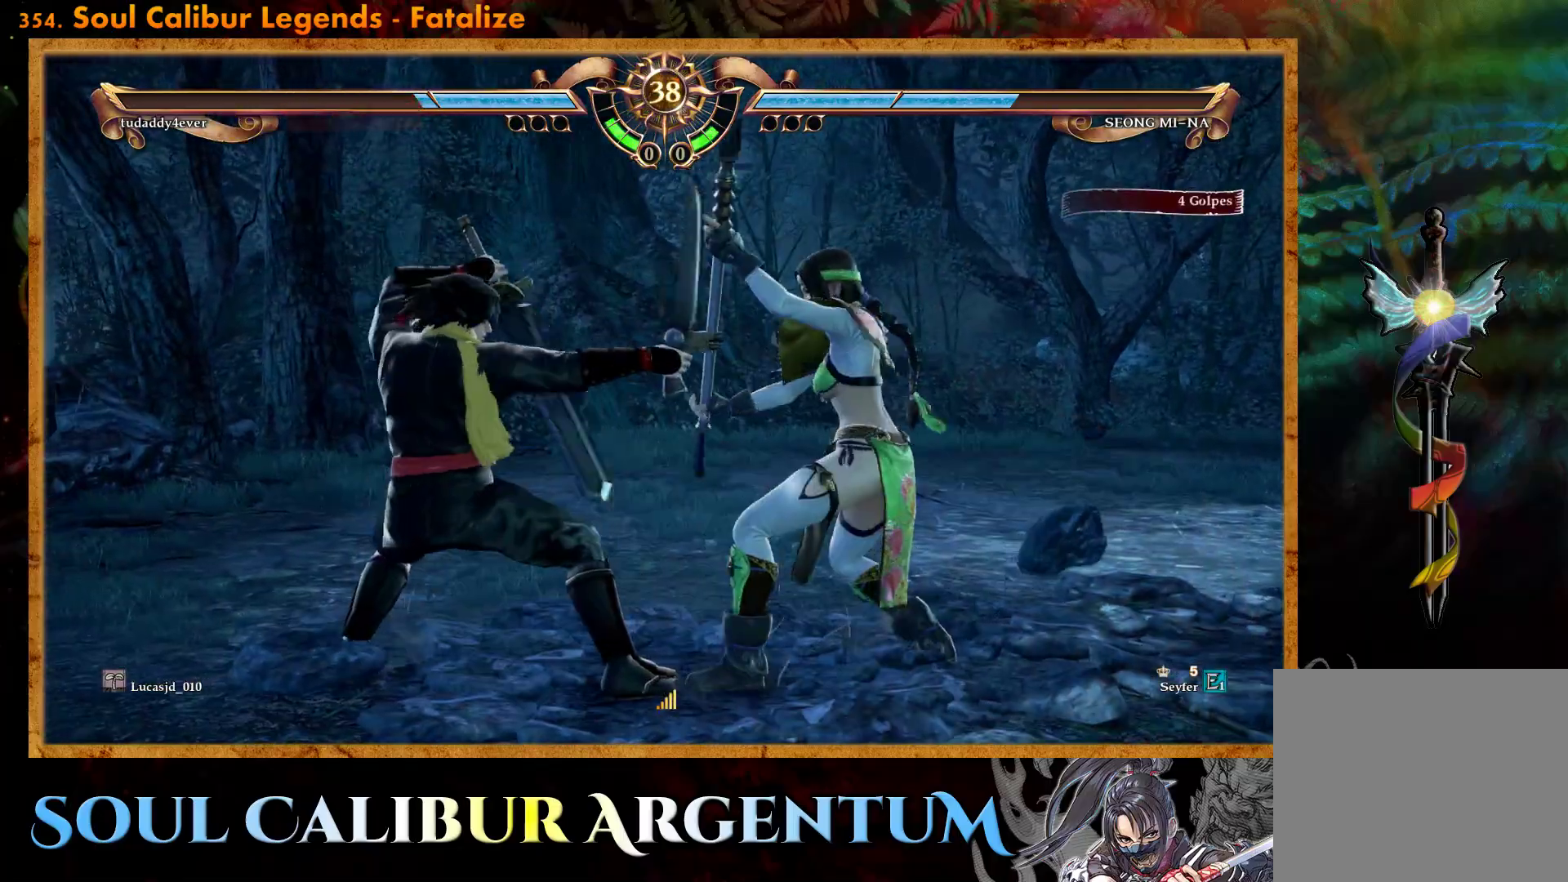
{"buttons": [], "events": [[17, "CROSS", "up"], [17, "DPAD_UP", "down"], [150, "DPAD_UP", "up"]]}
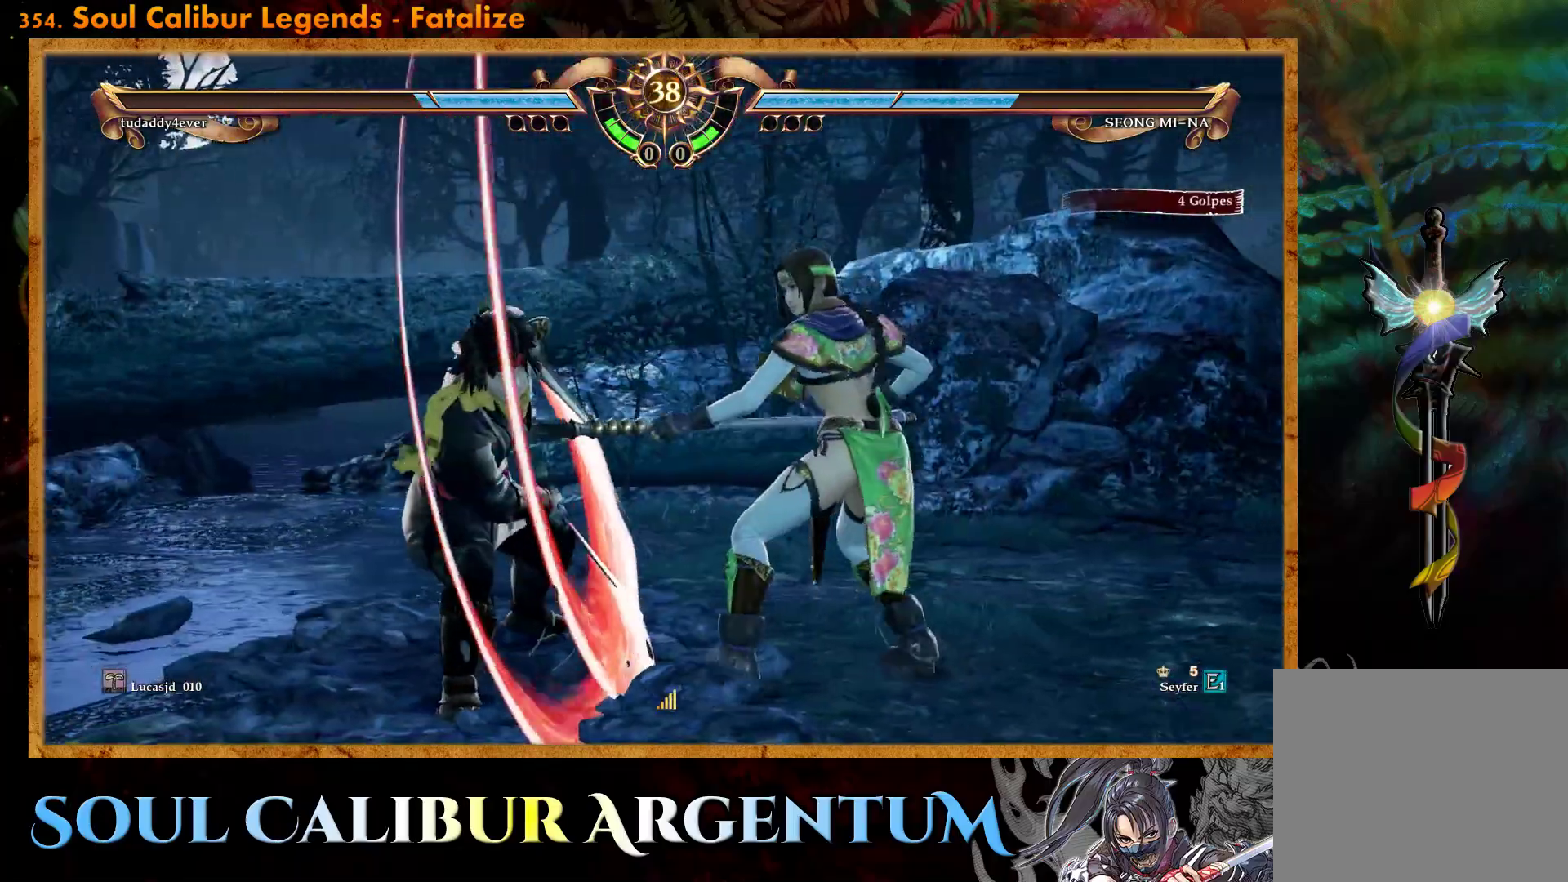
{"buttons": ["TRIANGLE", "DPAD_LEFT"], "events": [[17, "DPAD_LEFT", "down"], [250, "TRIANGLE", "down"]]}
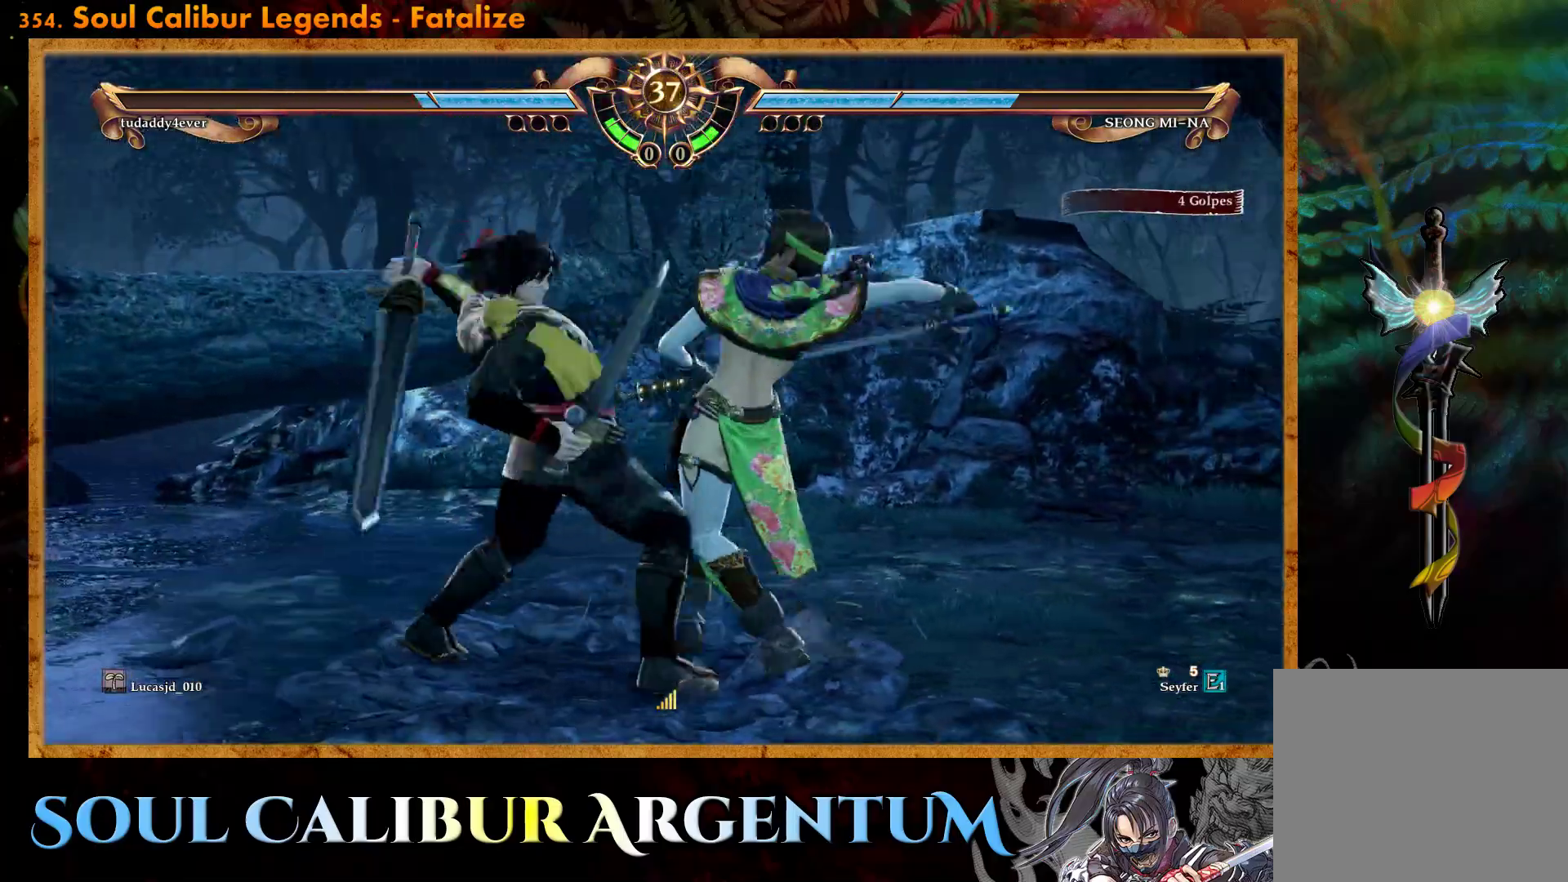
{"buttons": [], "events": [[267, "DPAD_LEFT", "up"], [267, "TRIANGLE", "up"]]}
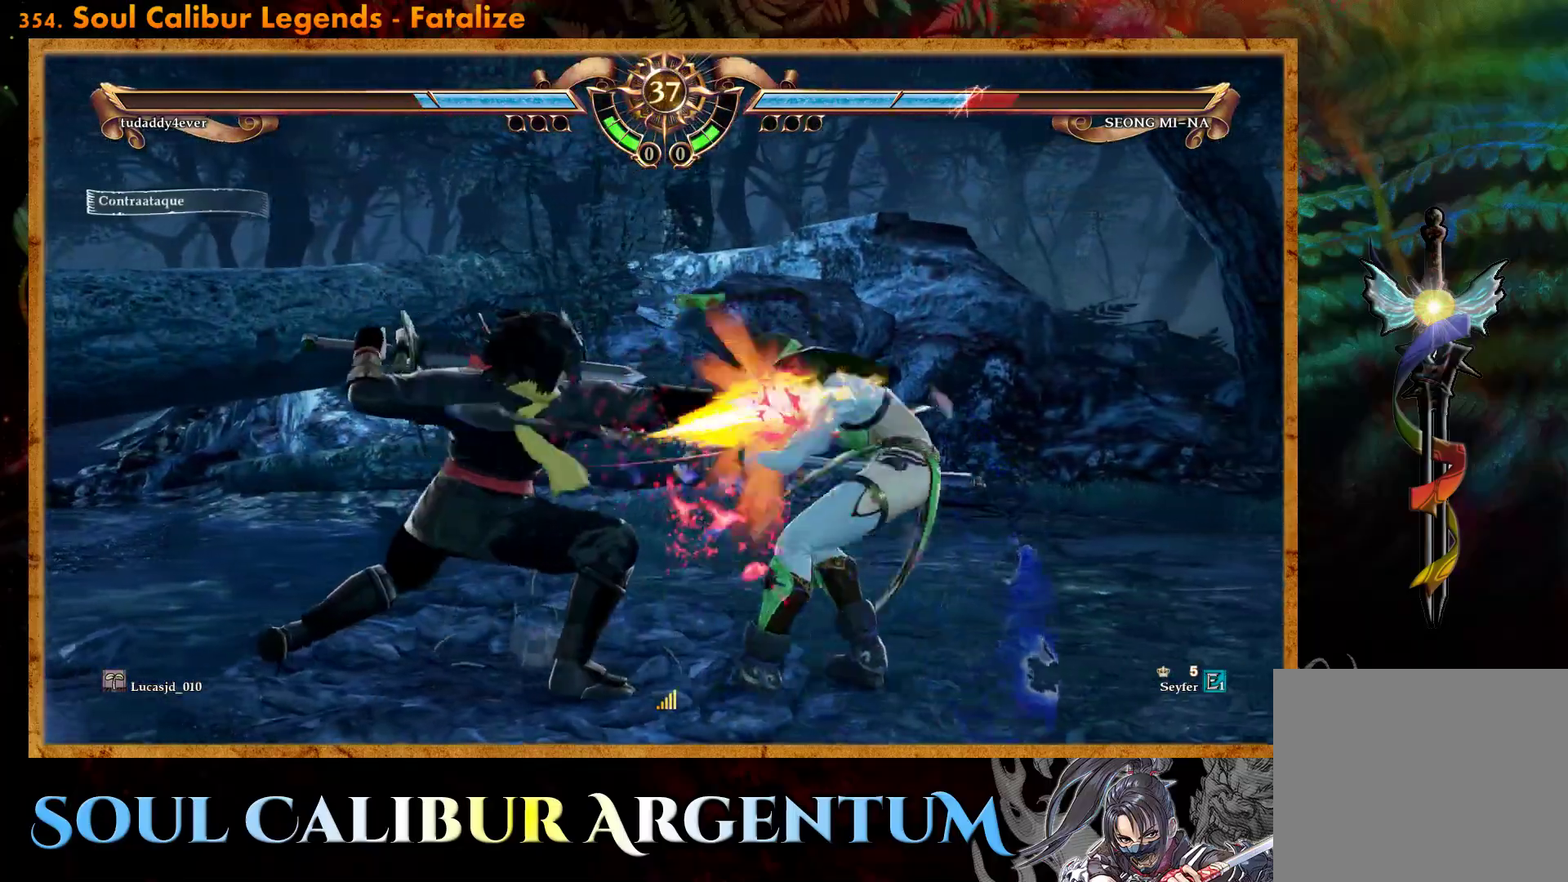
{"buttons": ["CROSS"], "events": [[33, "CROSS", "down"]]}
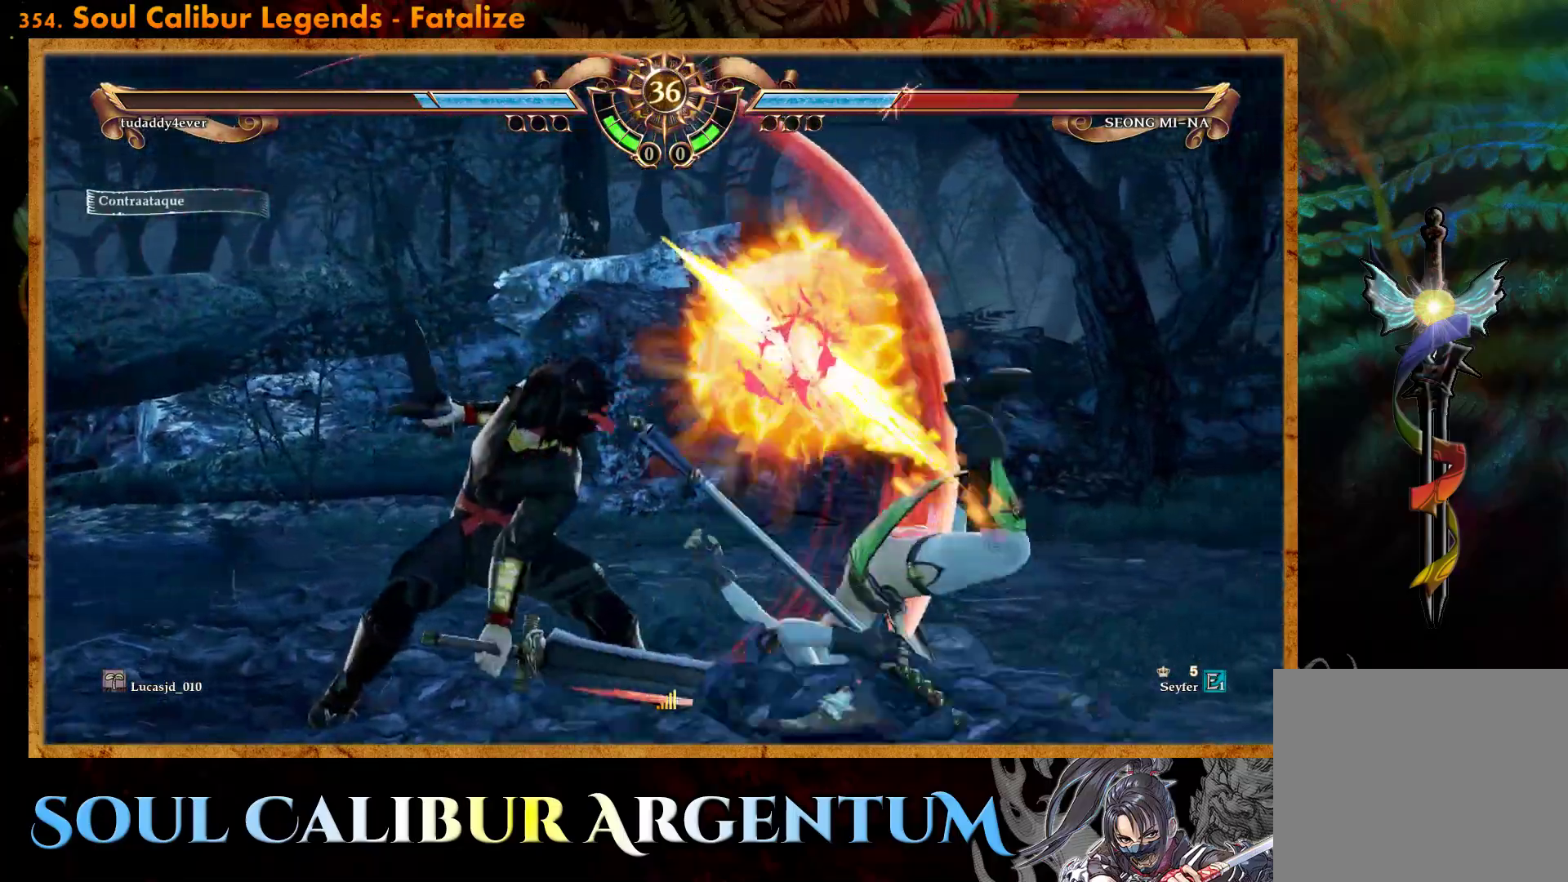
{"buttons": ["CROSS"], "events": [[233, "CROSS", "up"], [483, "CROSS", "down"]]}
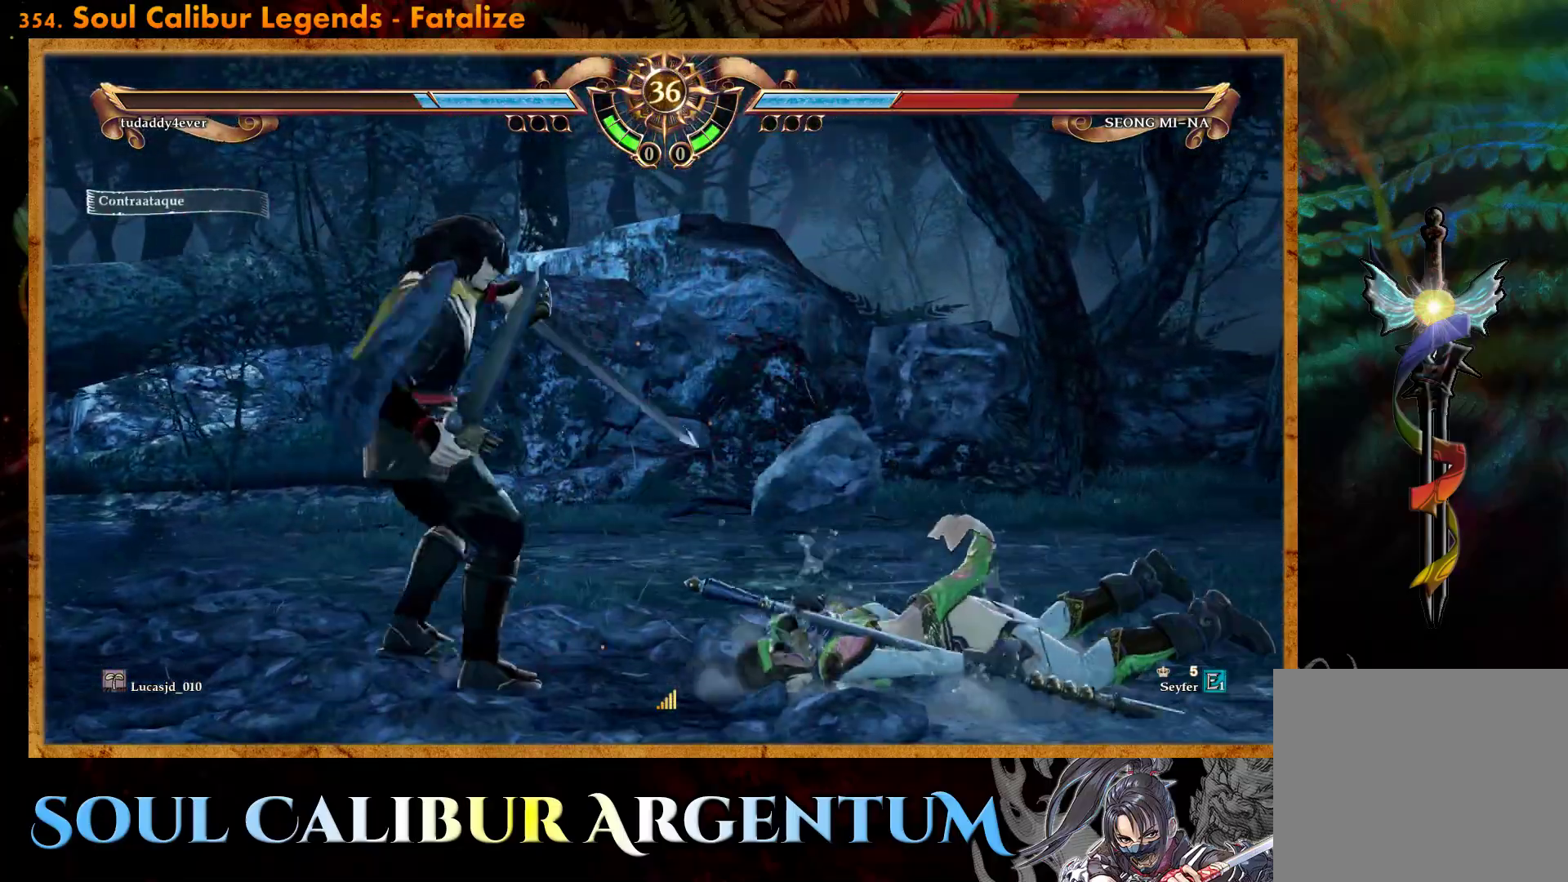
{"buttons": ["CROSS"], "events": [[117, "SQUARE", "down"], [200, "SQUARE", "up"]]}
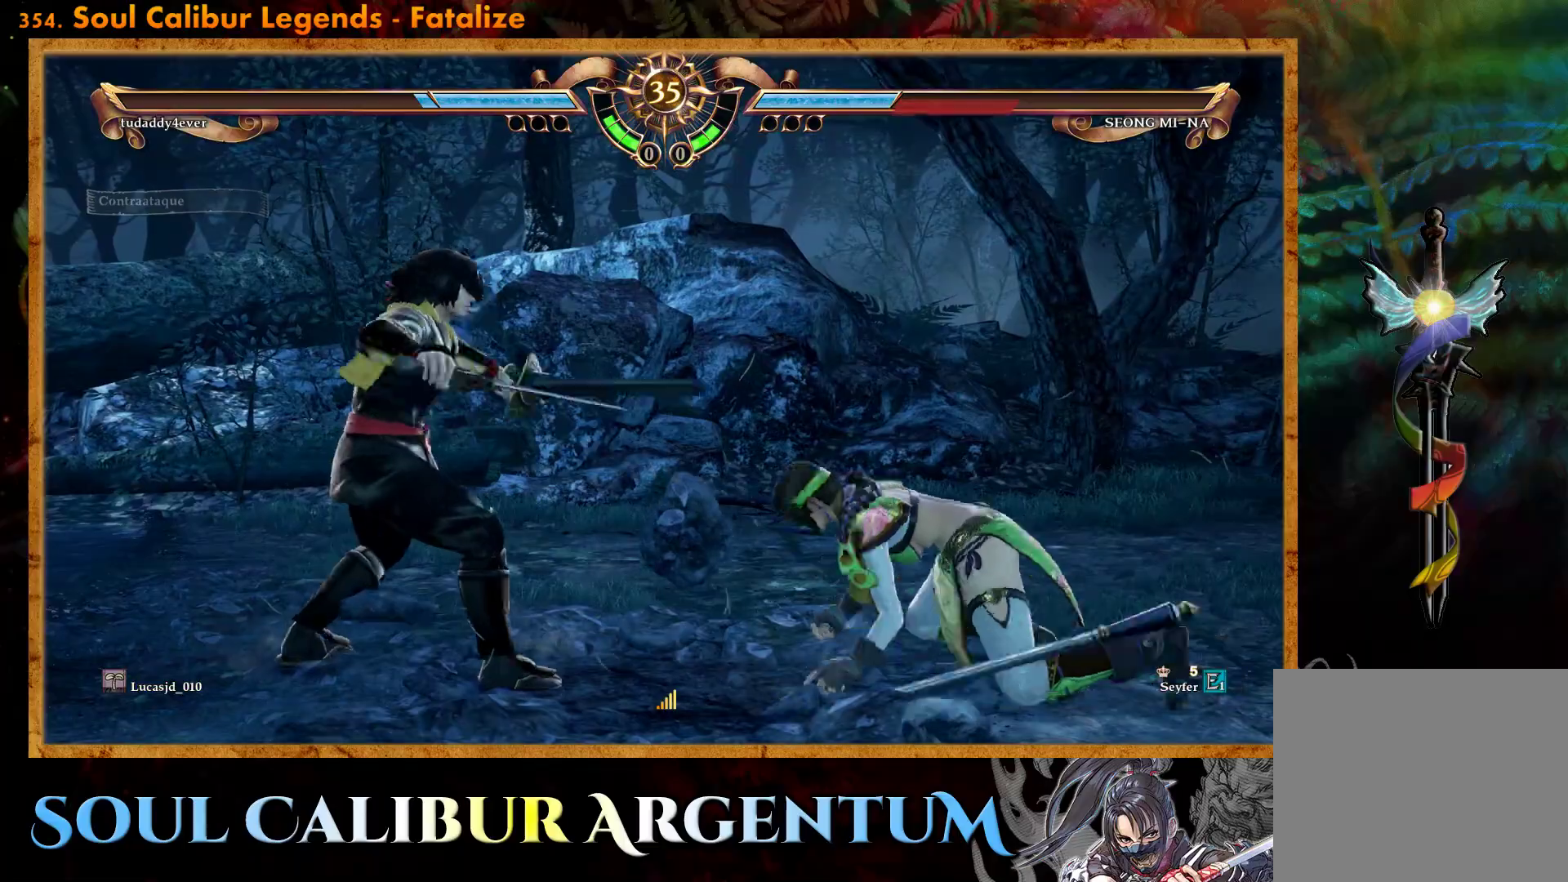
{"buttons": [], "events": [[33, "CROSS", "up"], [50, "DPAD_UP", "down"], [83, "L2", "down"], [167, "DPAD_UP", "up"], [167, "L2", "up"], [283, "CROSS", "down"], [433, "CROSS", "up"]]}
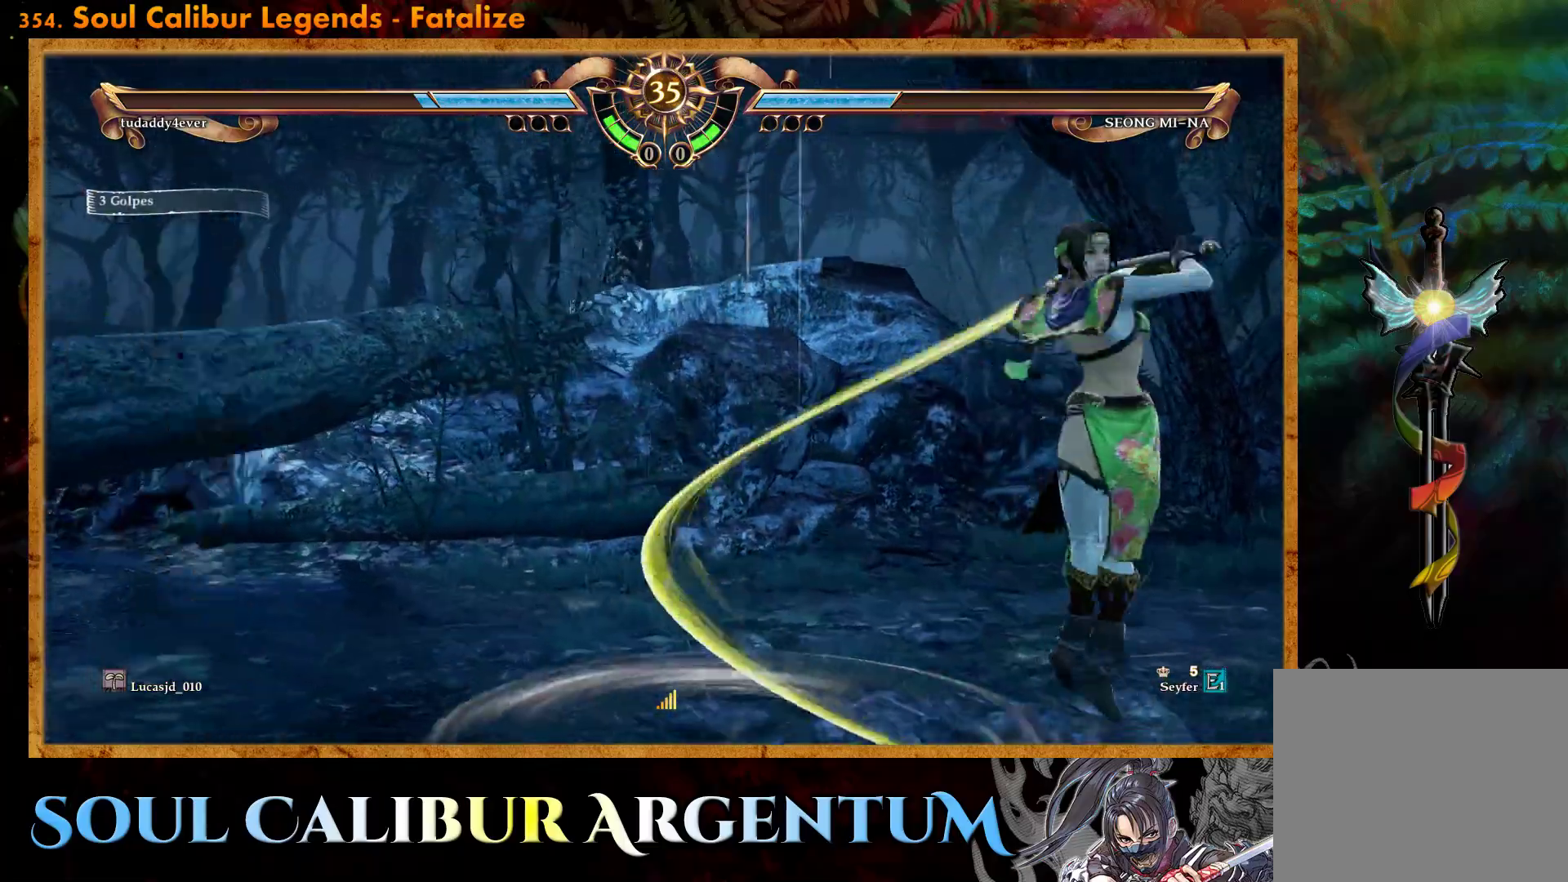
{"buttons": ["CROSS", "SQUARE"], "events": [[317, "CROSS", "down"], [483, "SQUARE", "down"]]}
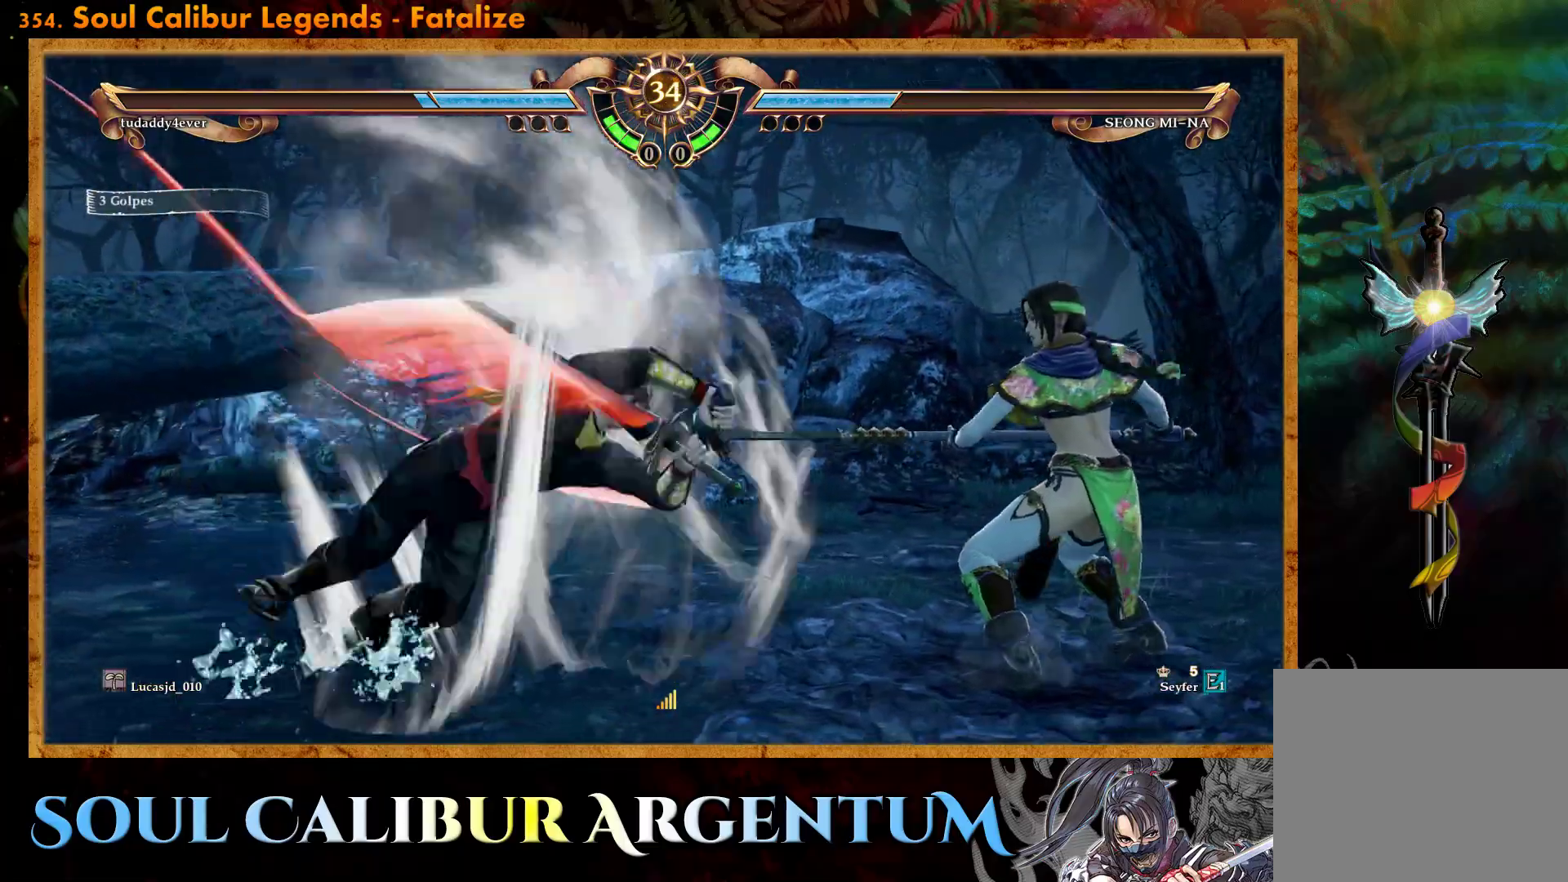
{"buttons": ["CROSS"], "events": [[67, "SQUARE", "up"]]}
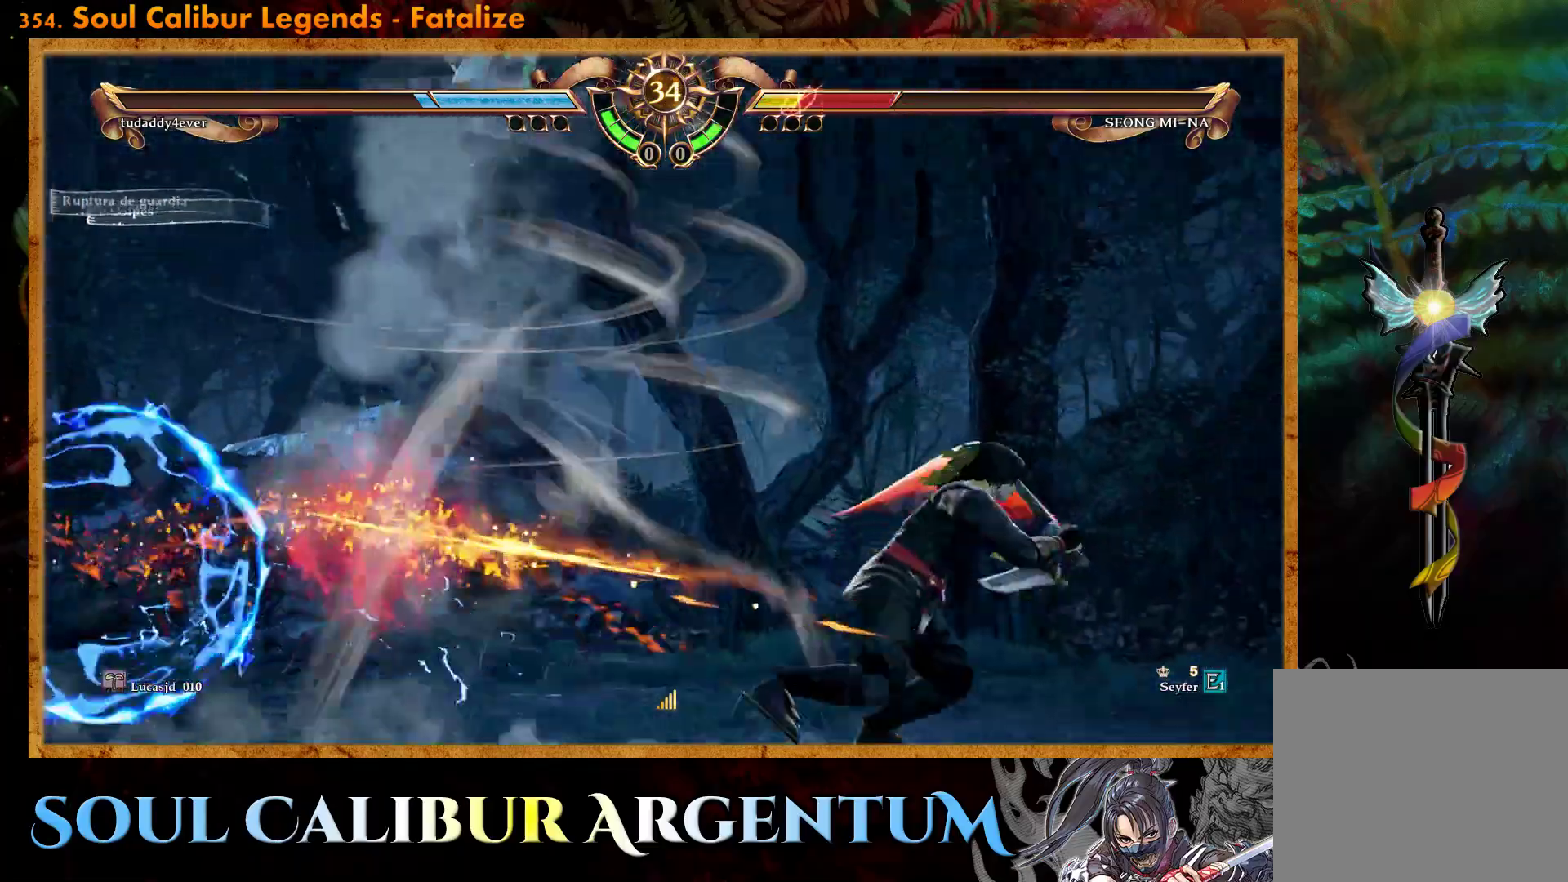
{"buttons": ["CROSS"], "events": [[200, "CROSS", "up"], [350, "CROSS", "down"]]}
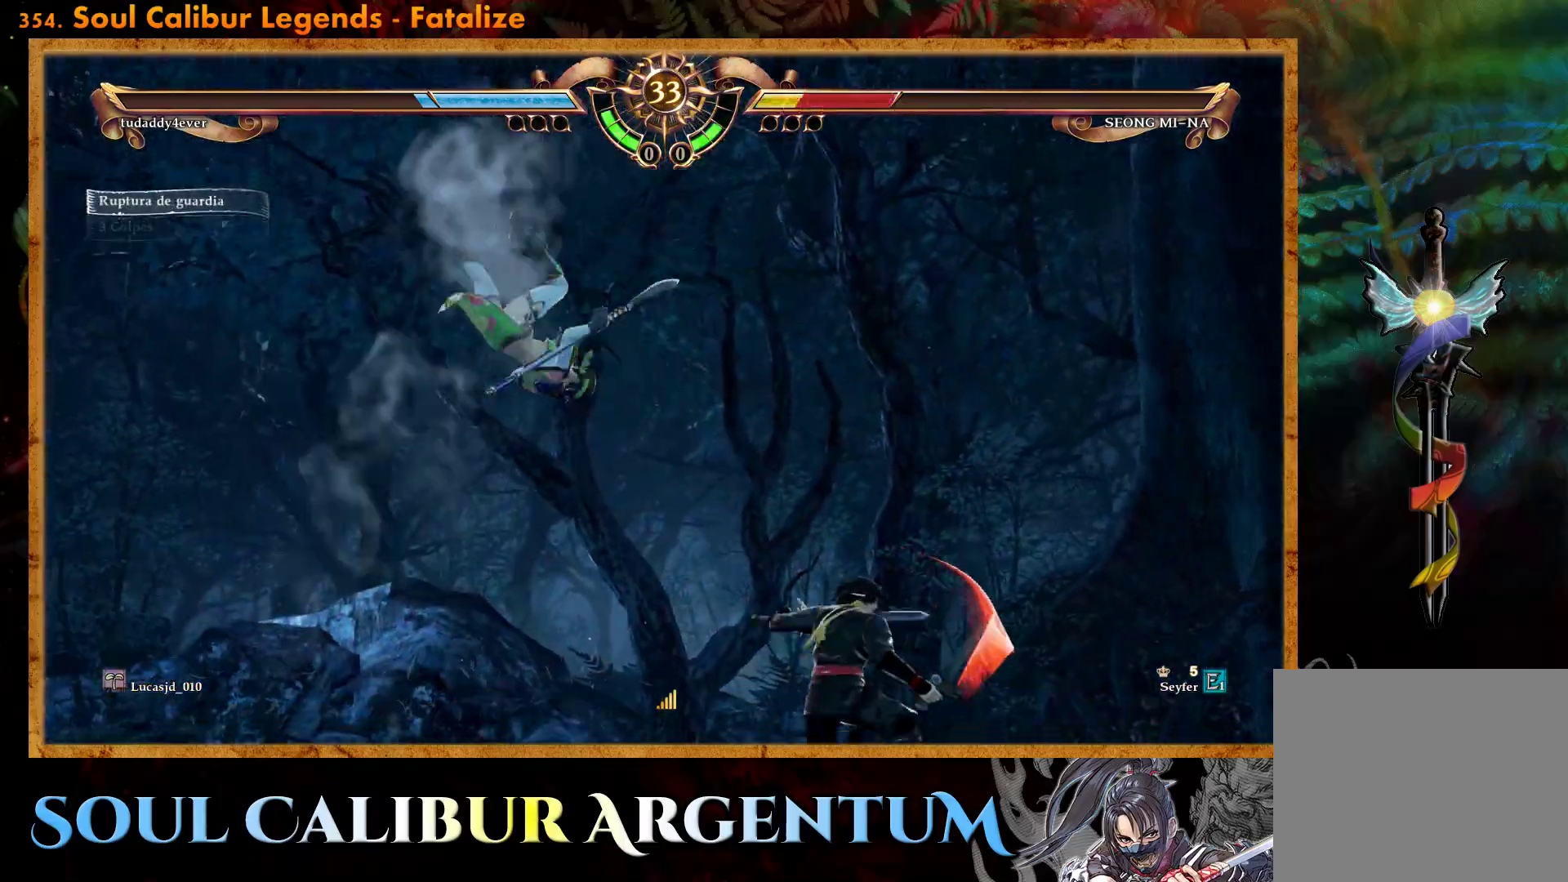
{"buttons": ["CROSS", "SQUARE"], "events": [[17, "SQUARE", "down"], [133, "SQUARE", "up"], [267, "SQUARE", "down"], [383, "SQUARE", "up"], [483, "SQUARE", "down"]]}
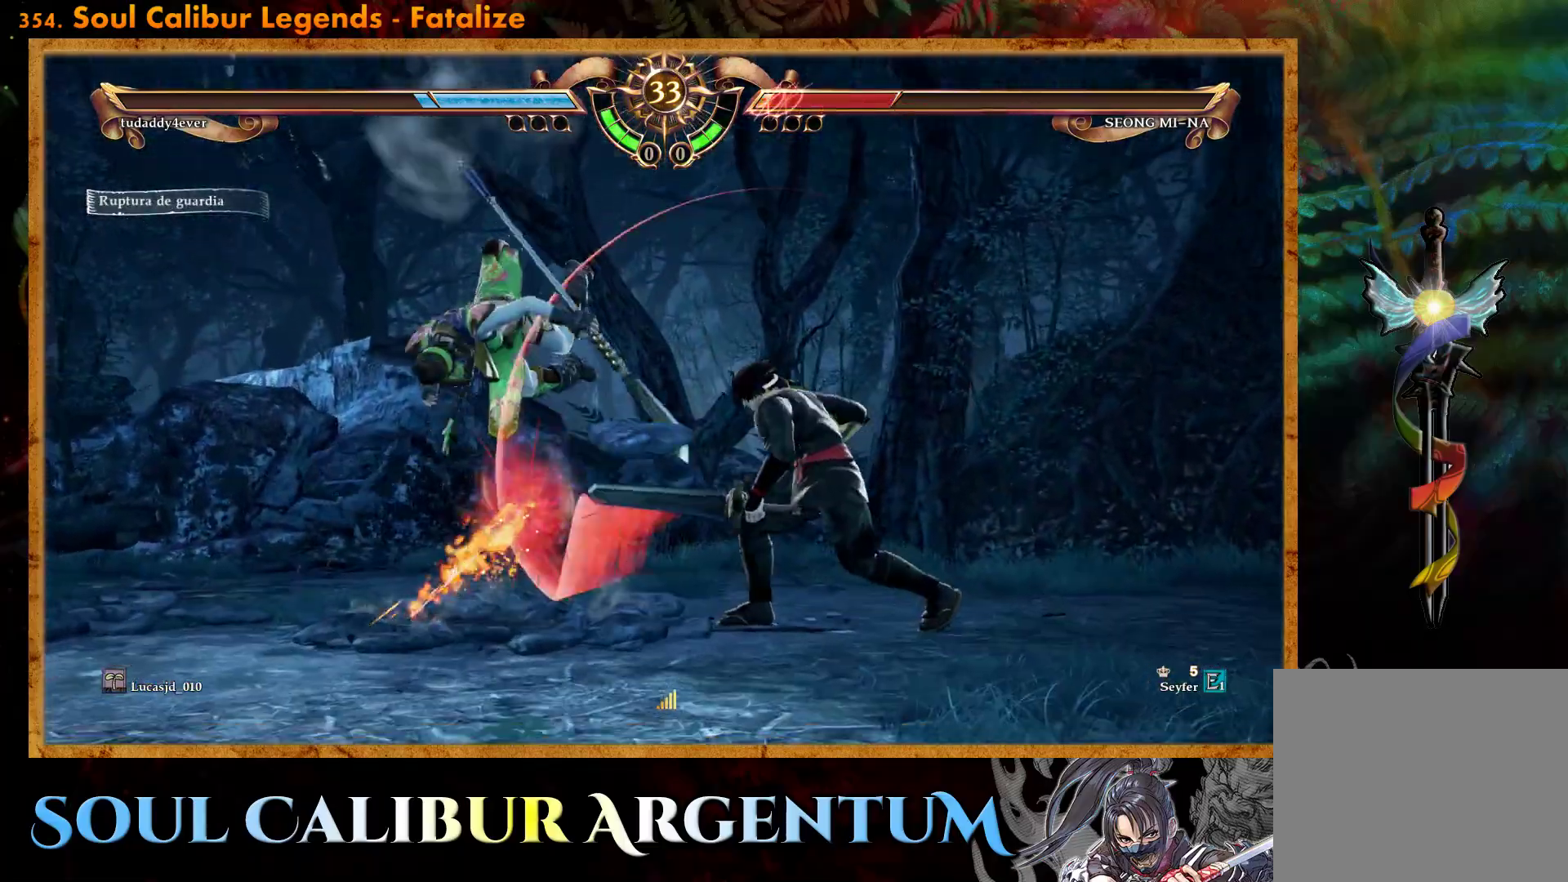
{"buttons": ["CROSS", "SQUARE"], "events": [[83, "SQUARE", "up"], [483, "SQUARE", "down"]]}
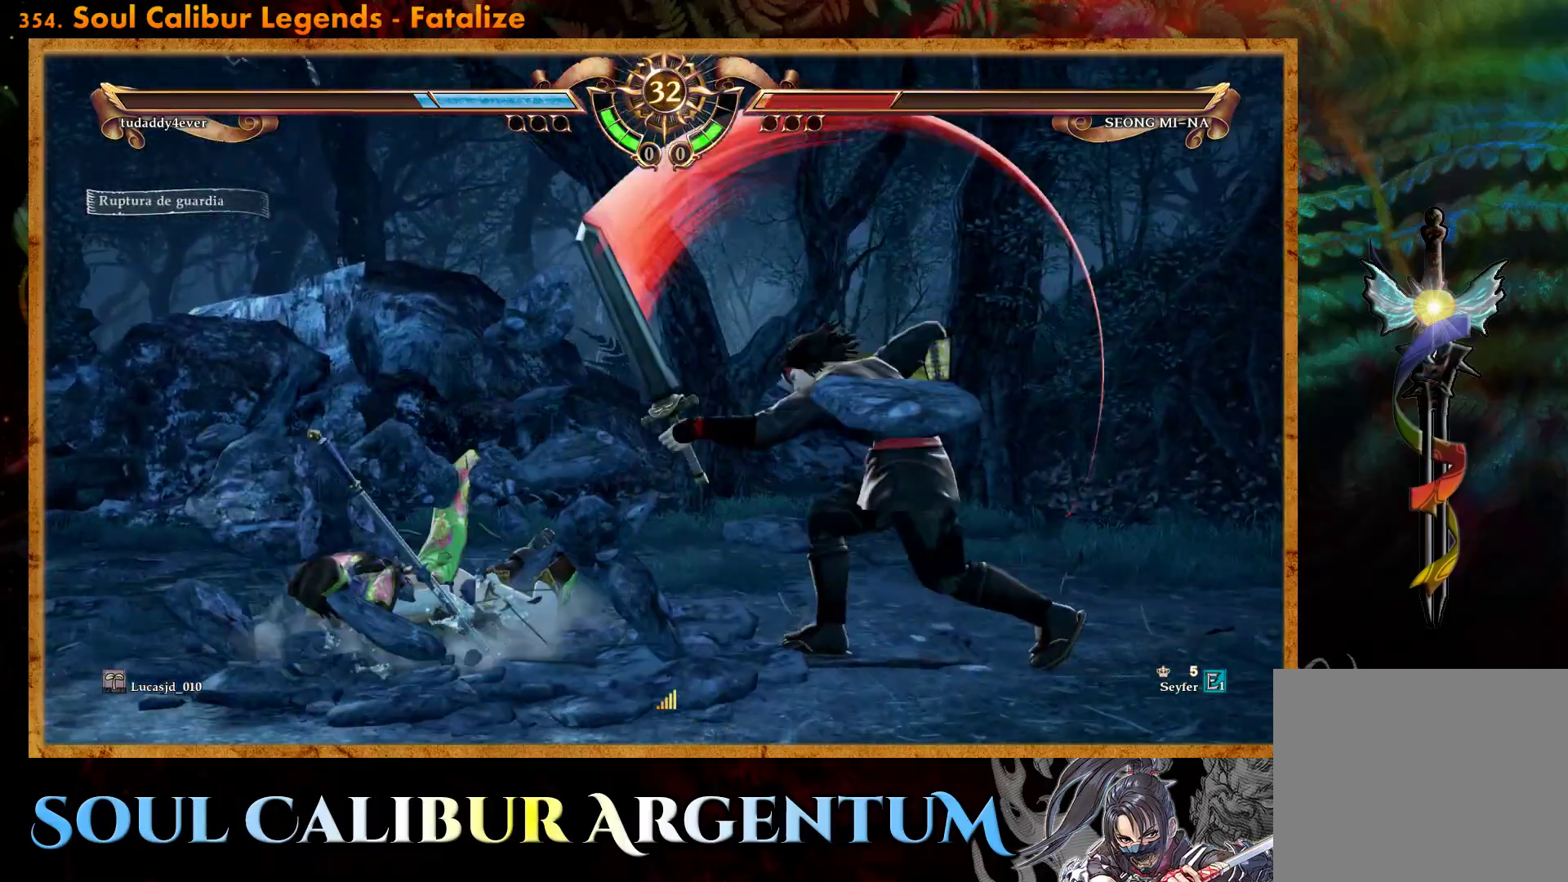
{"buttons": ["CROSS"], "events": [[67, "SQUARE", "up"]]}
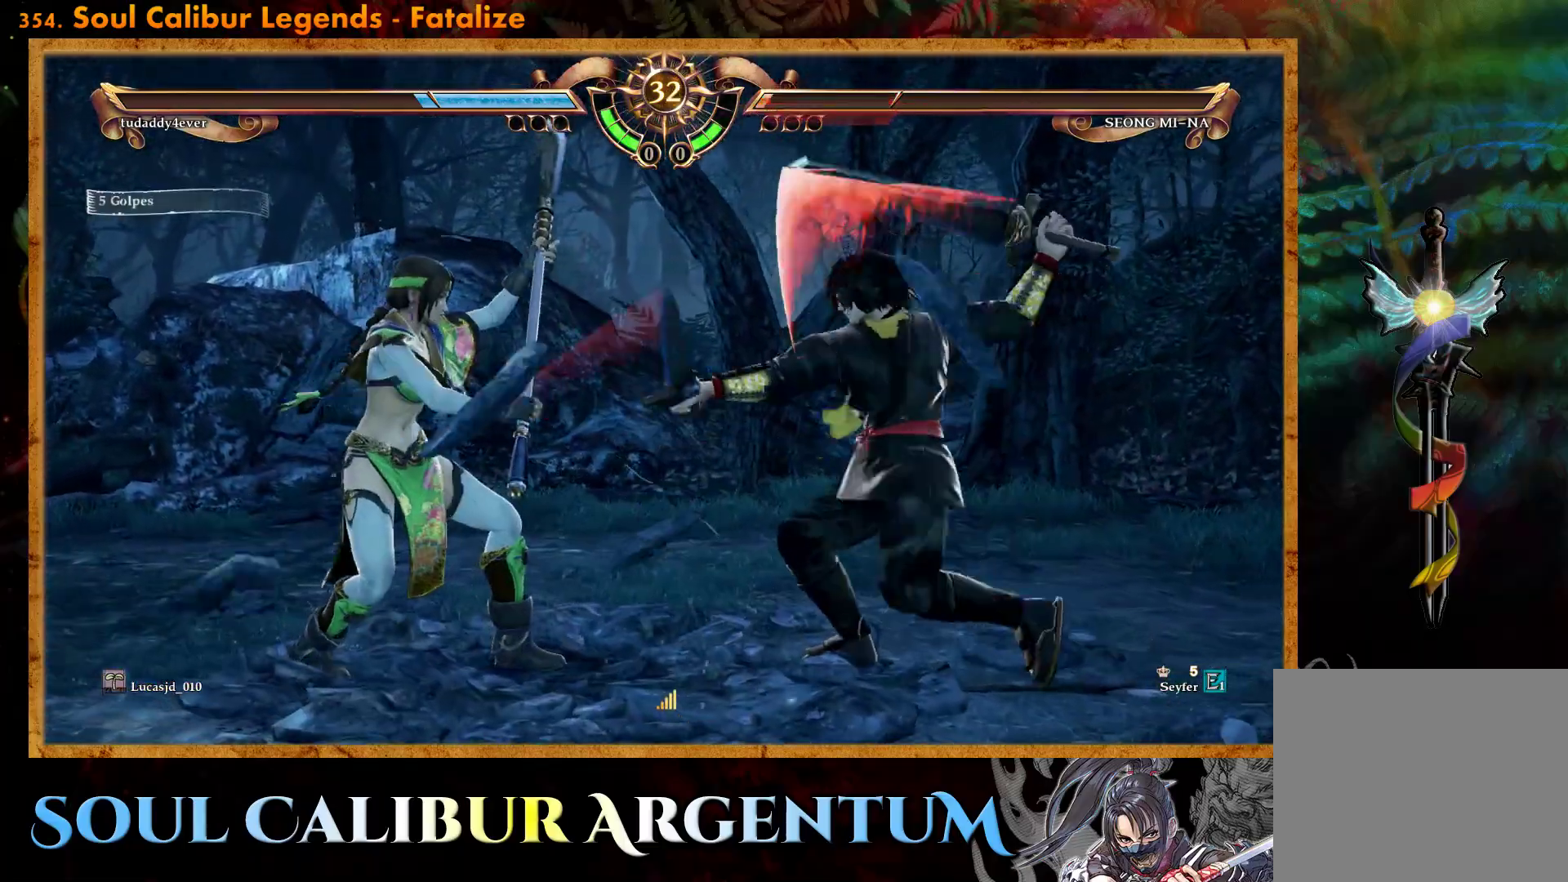
{"buttons": [], "events": [[117, "CROSS", "up"], [167, "DPAD_UP", "down"], [233, "DPAD_UP", "up"]]}
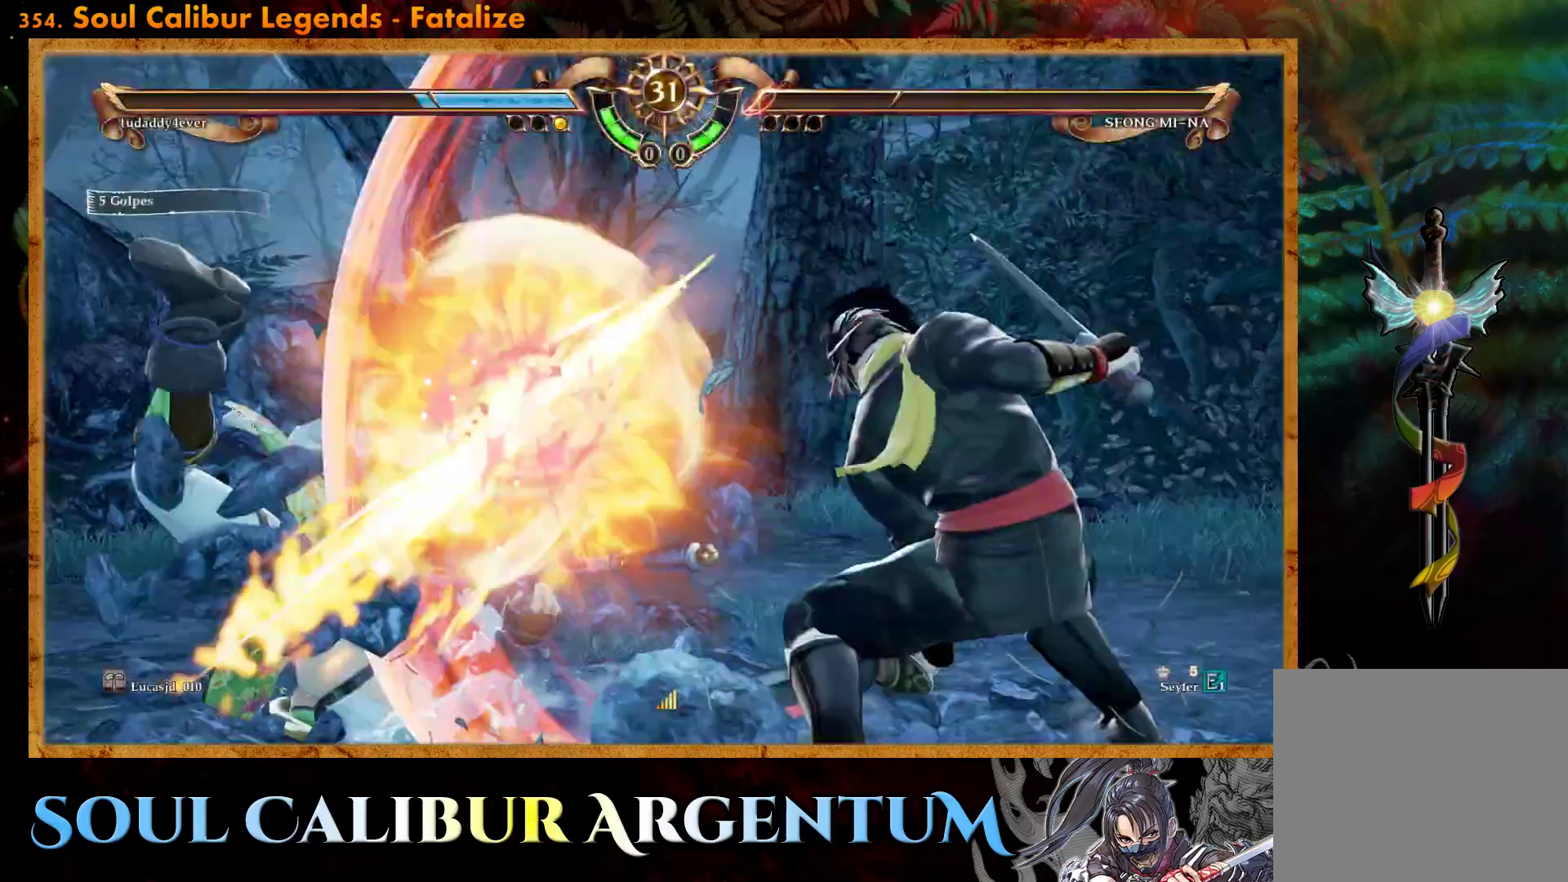
{"buttons": [], "events": []}
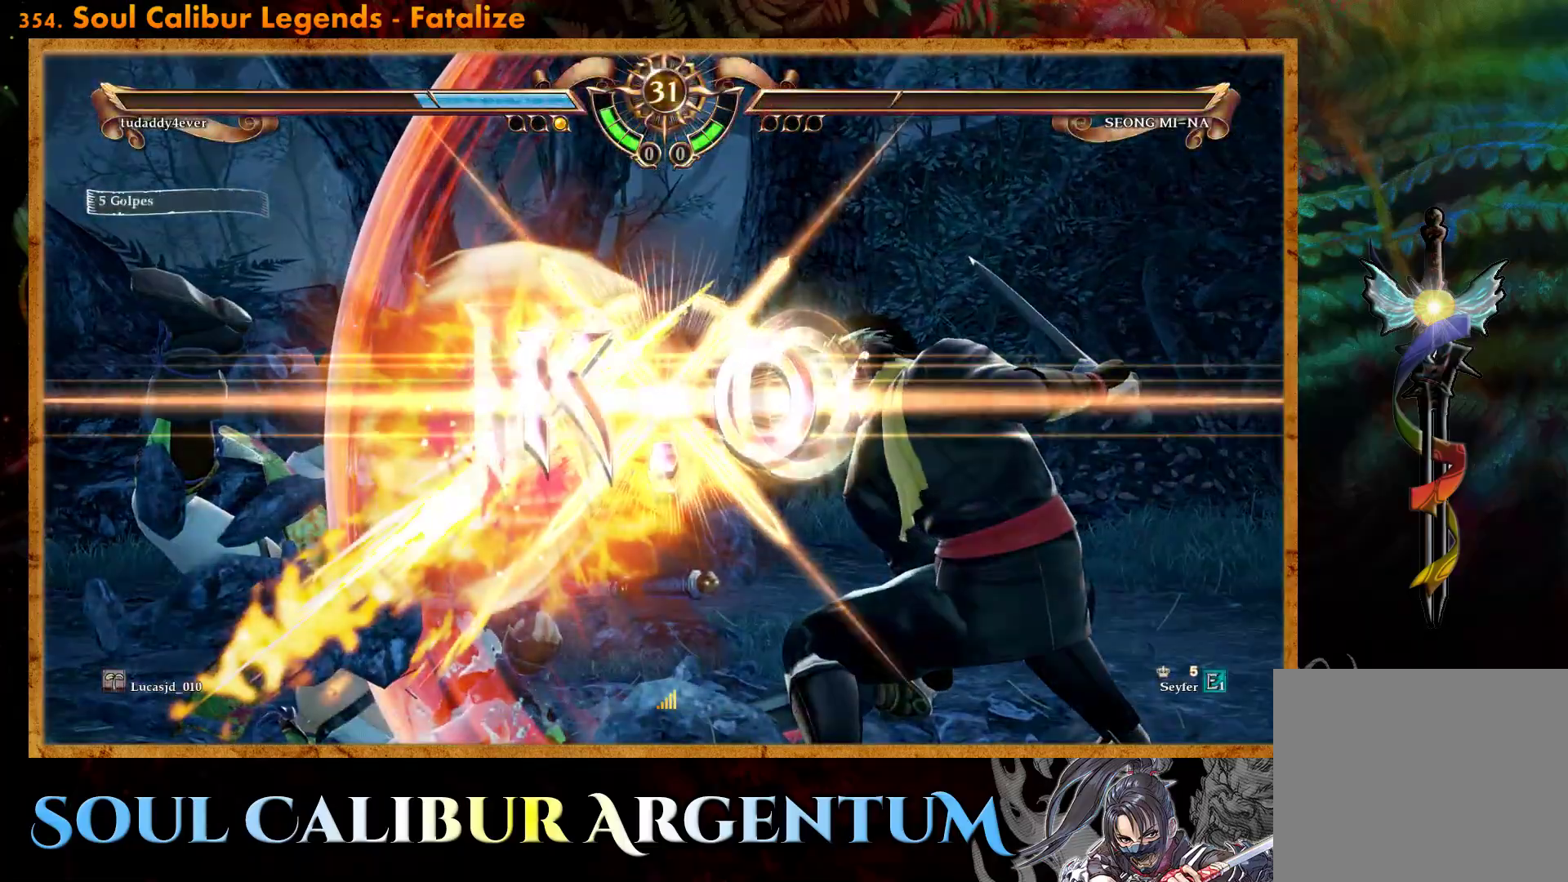
{"buttons": [], "events": []}
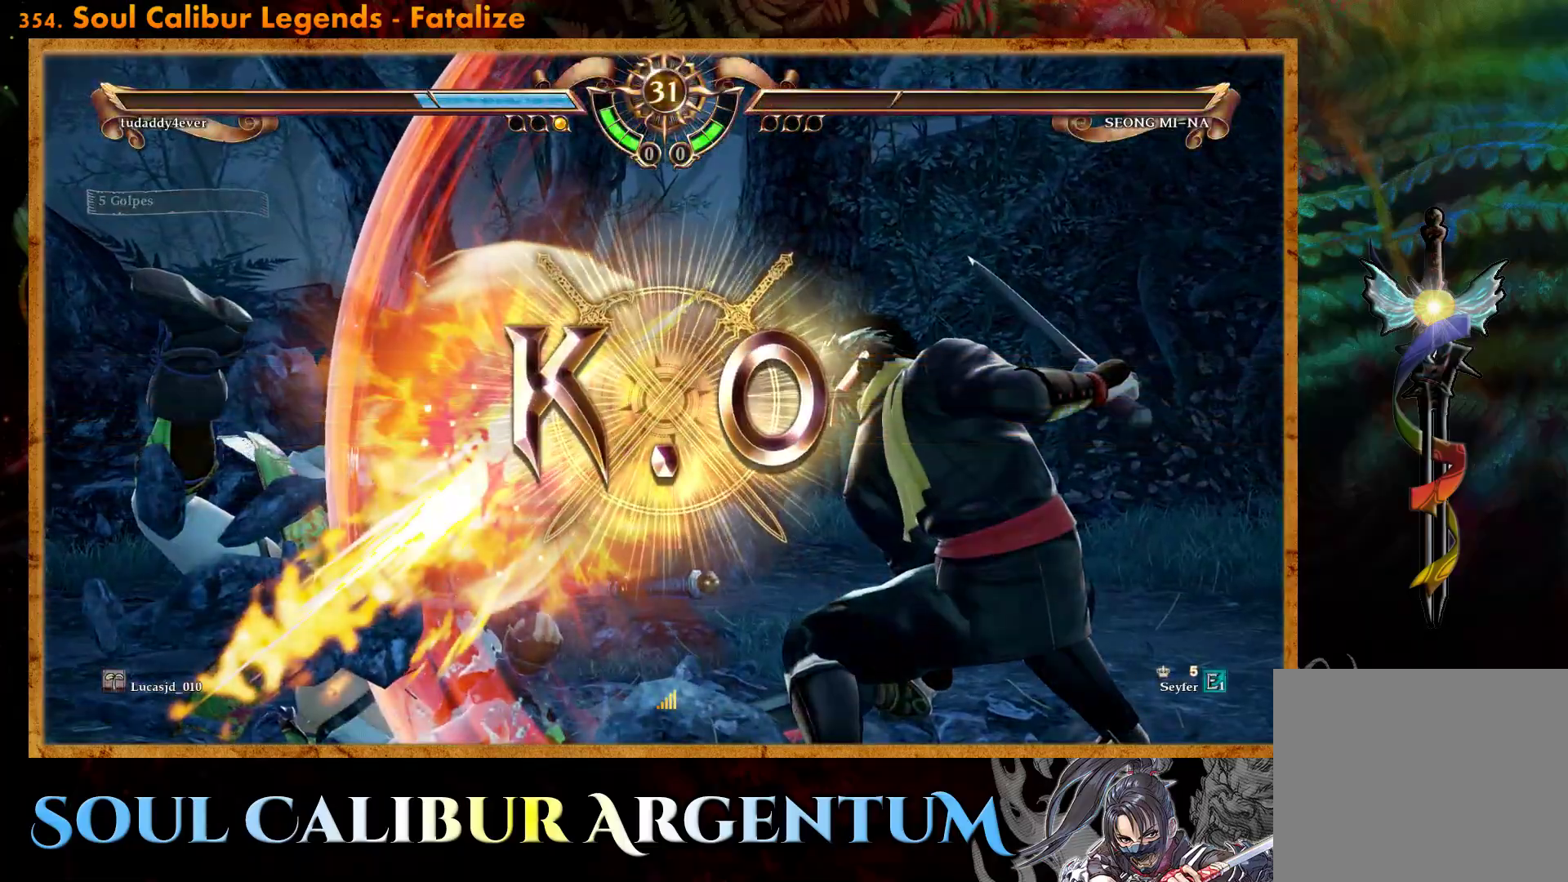
{"buttons": [], "events": []}
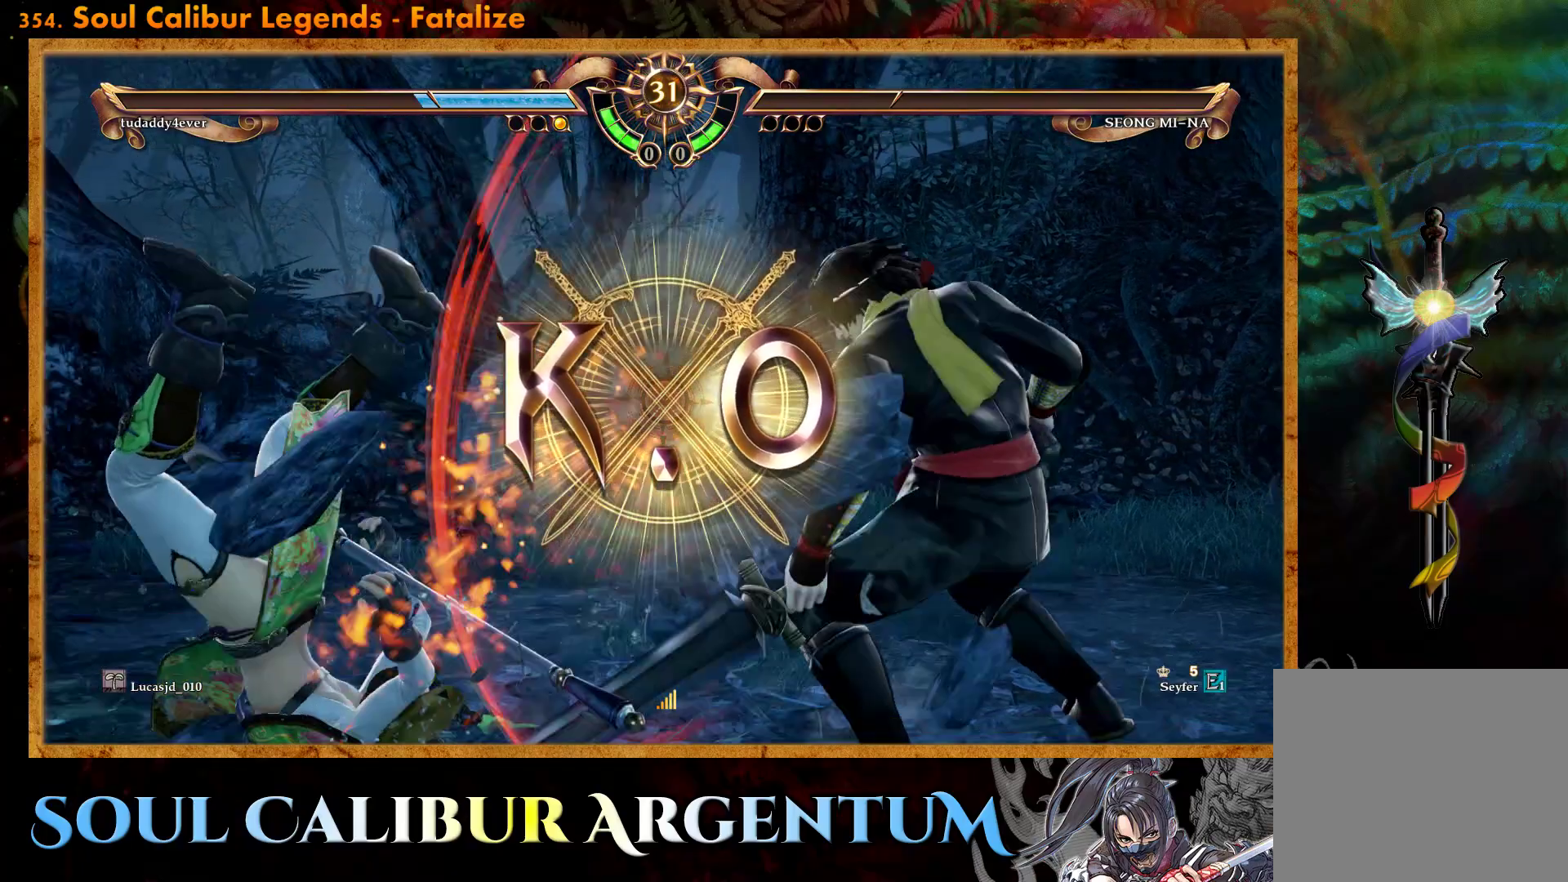
{"buttons": [], "events": []}
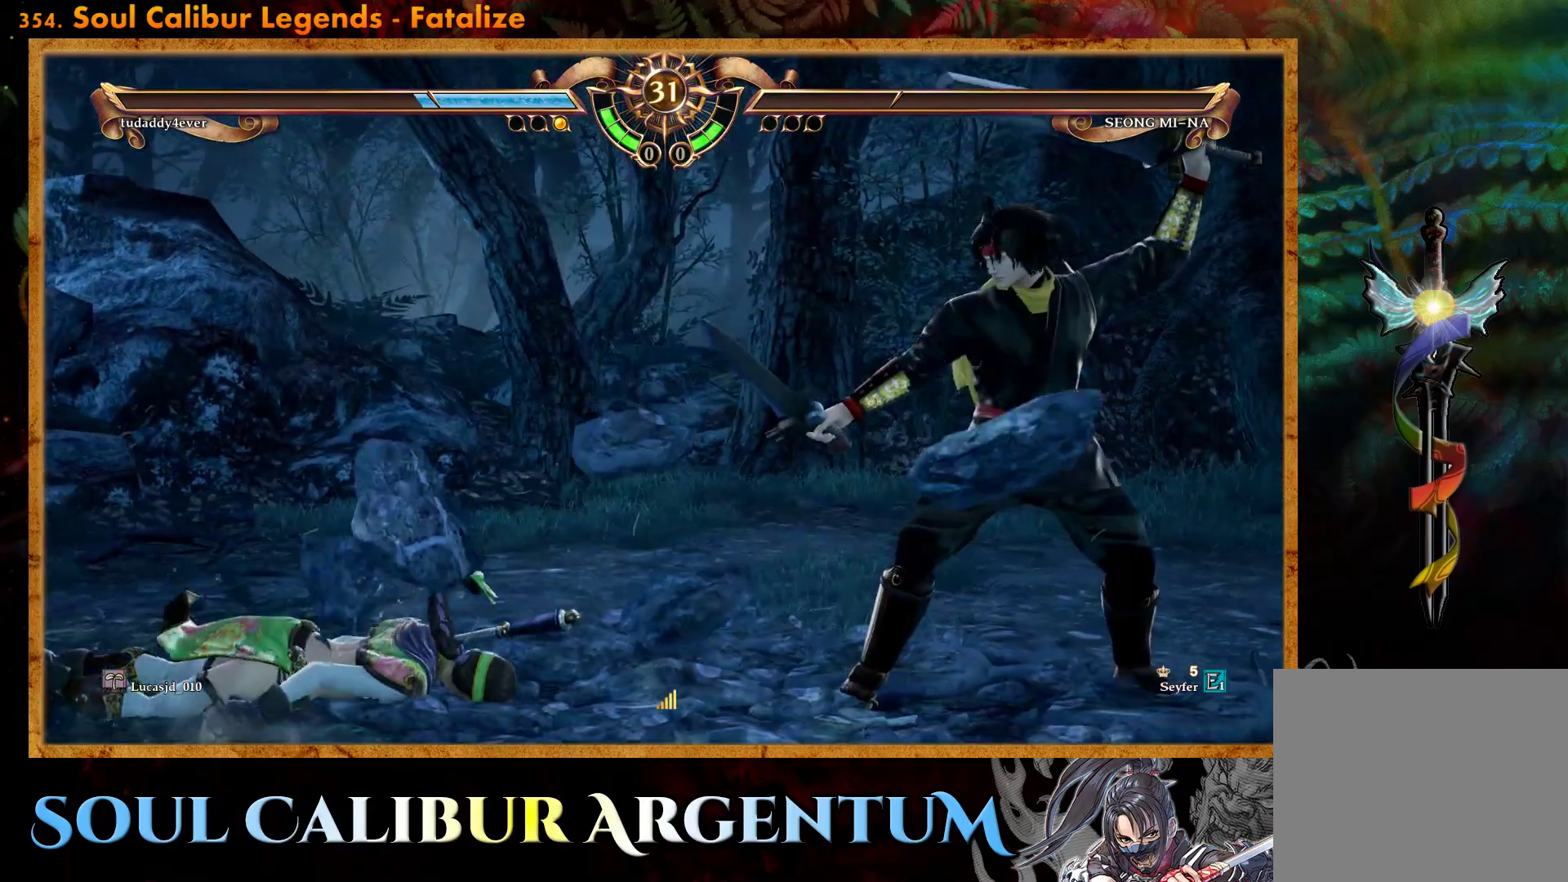
{"buttons": [], "events": []}
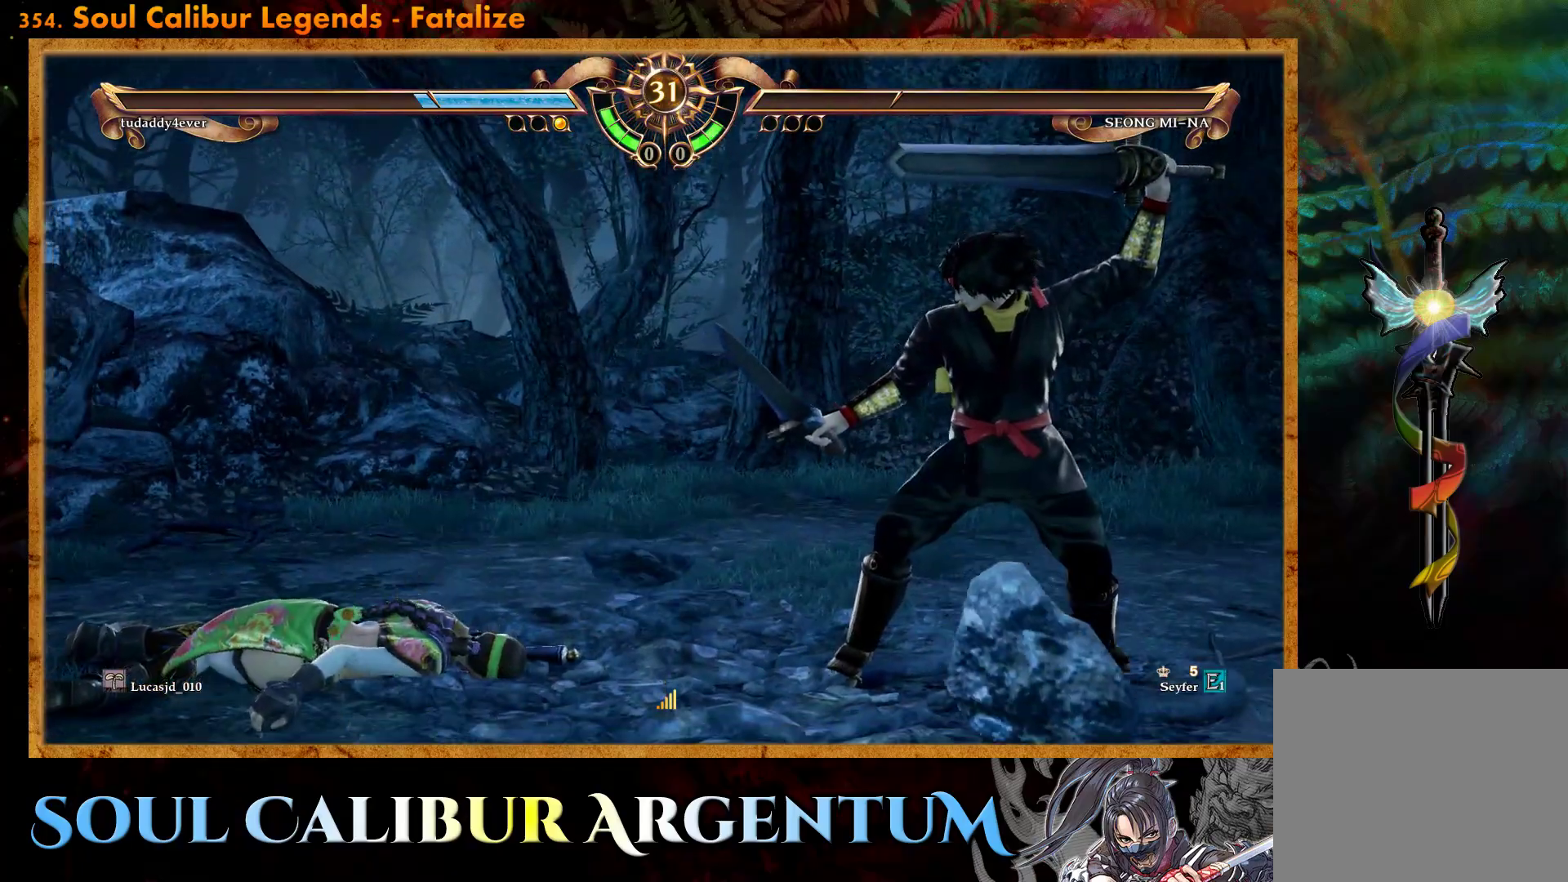
{"buttons": [], "events": []}
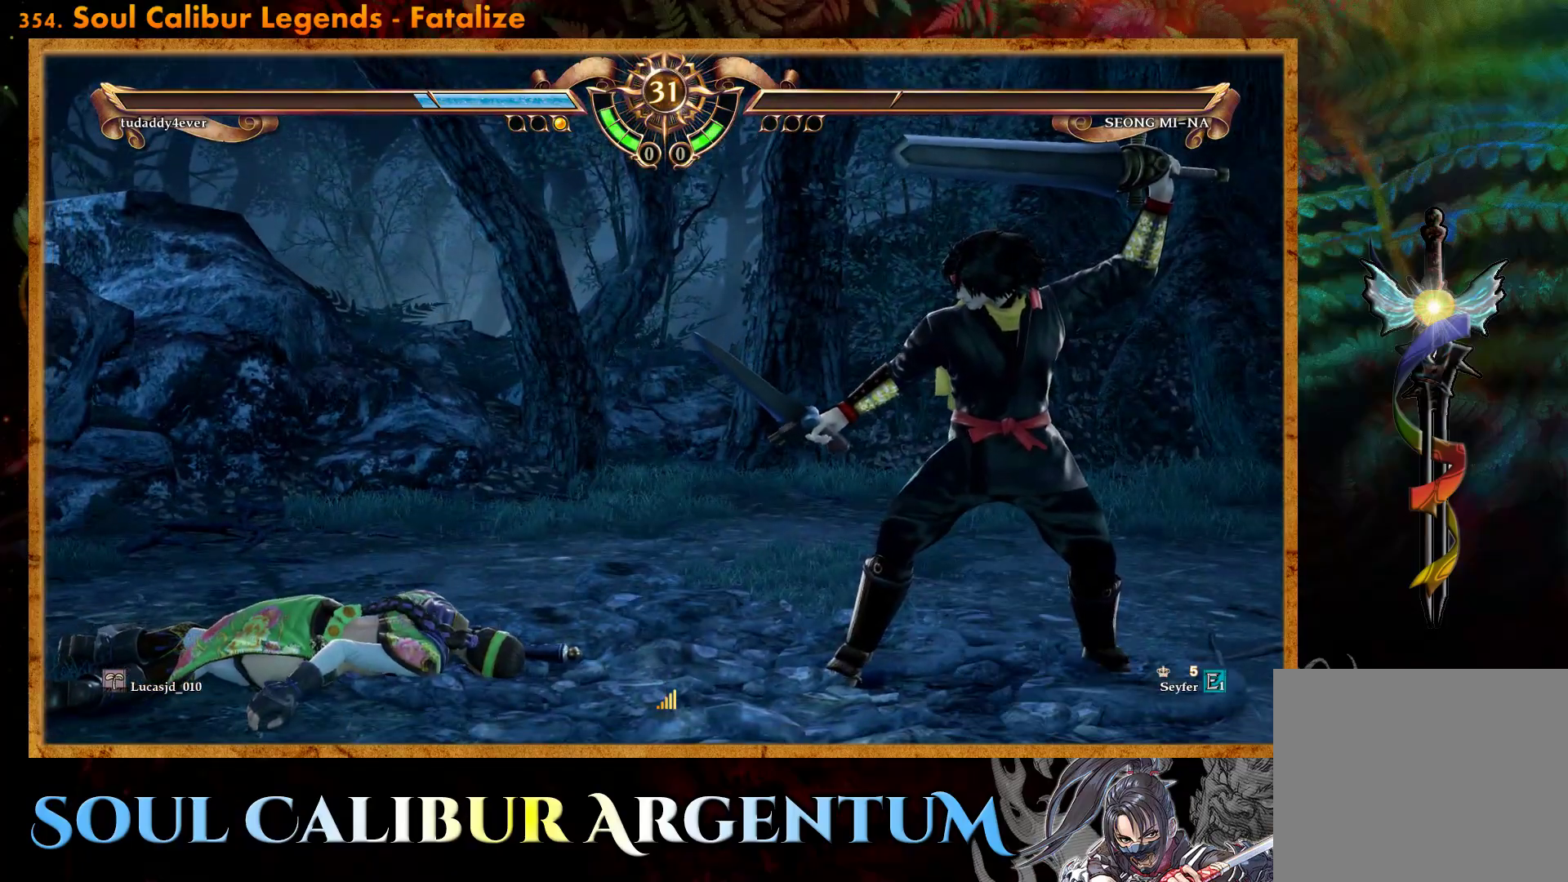
{"buttons": [], "events": []}
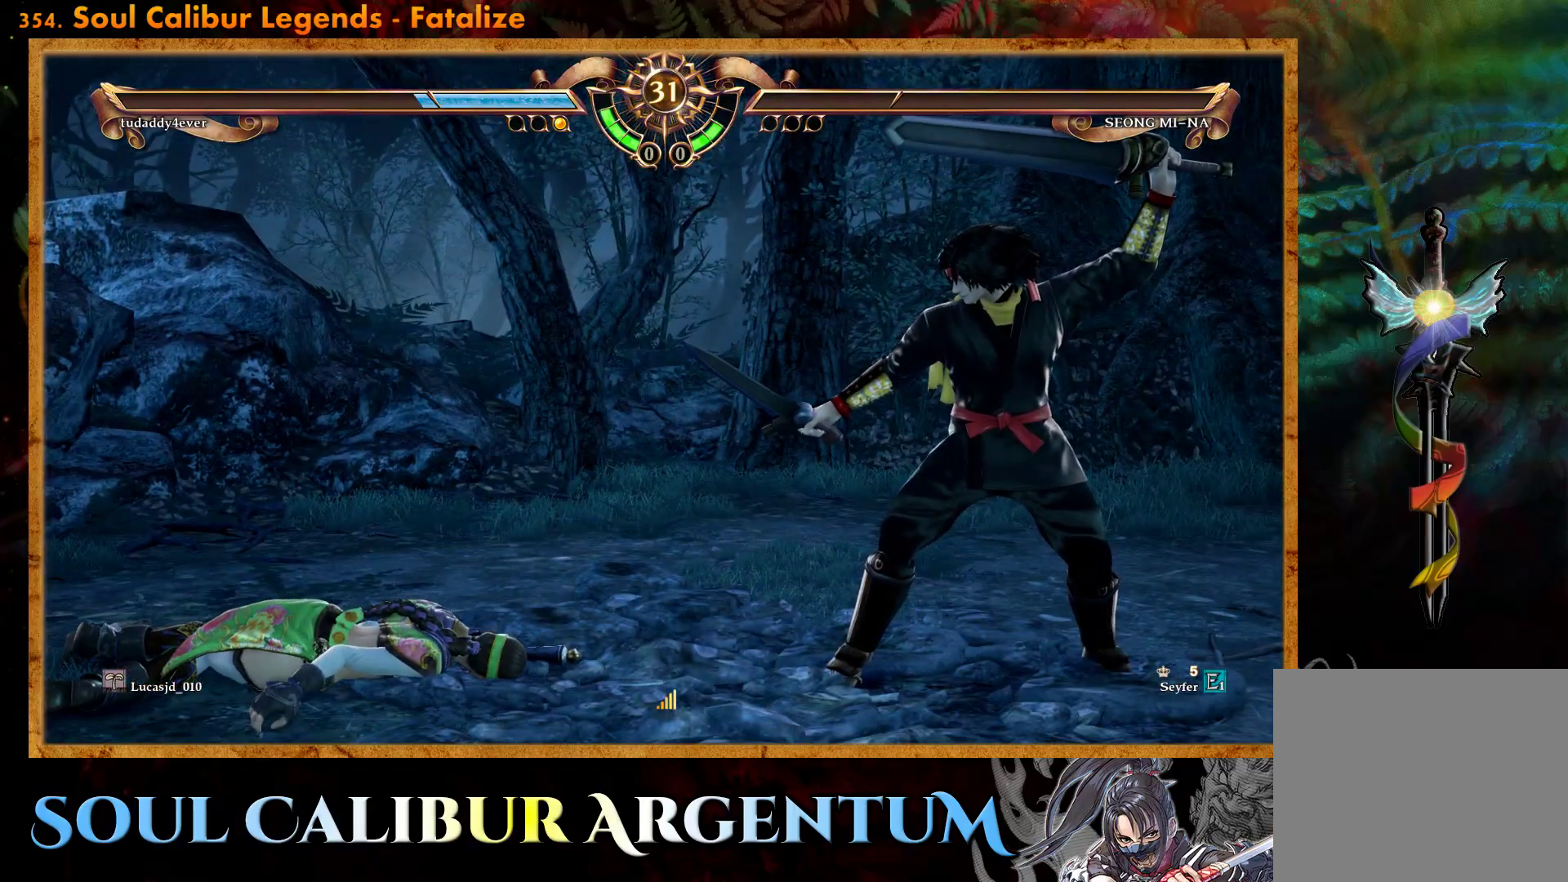
{"buttons": [], "events": []}
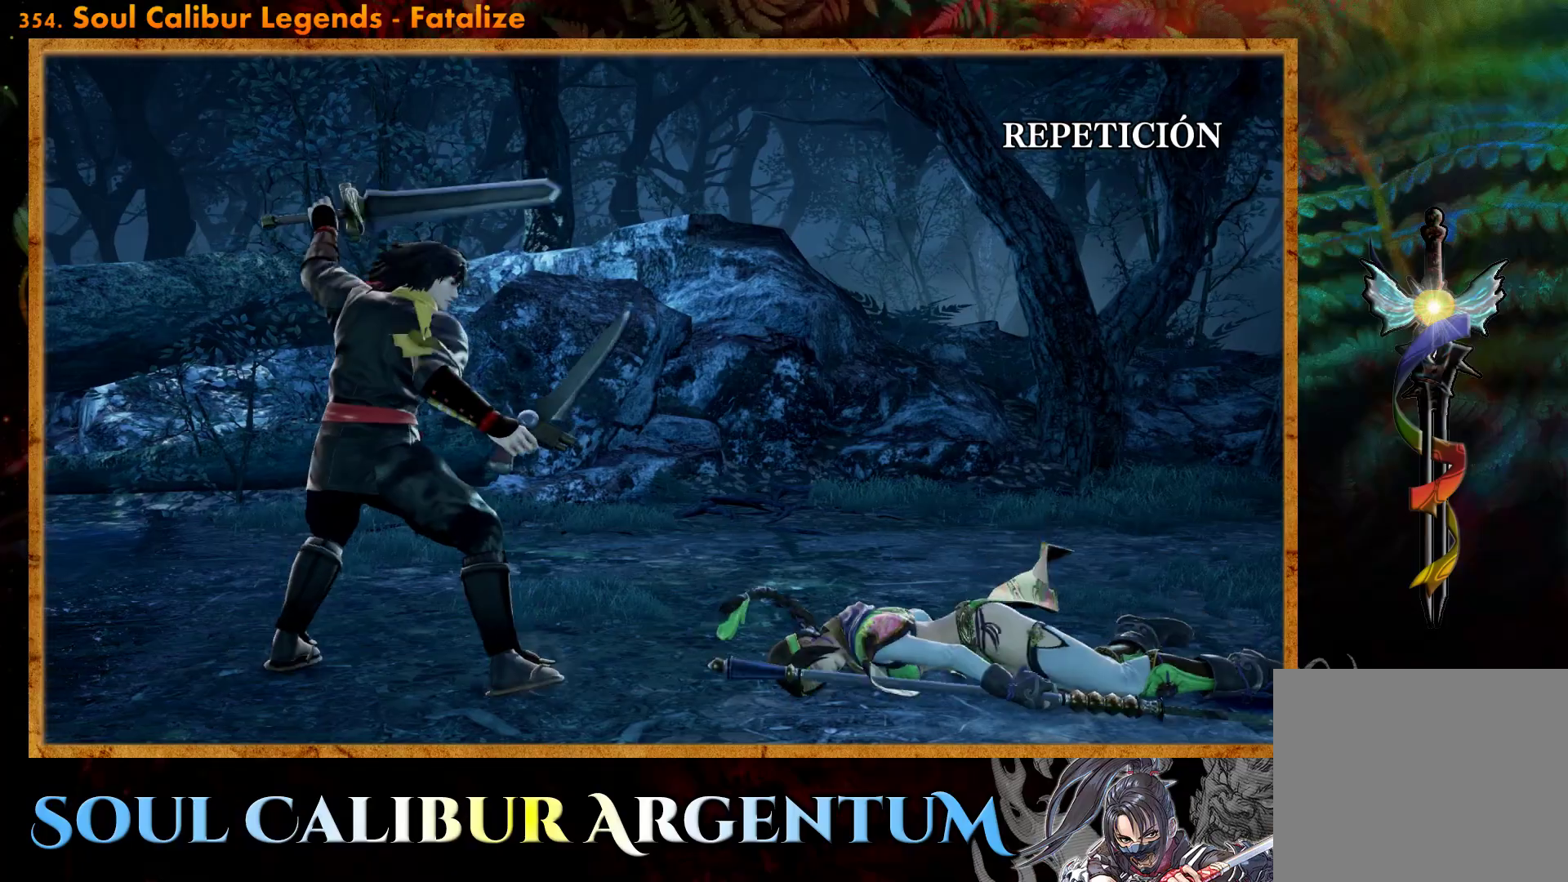
{"buttons": [], "events": []}
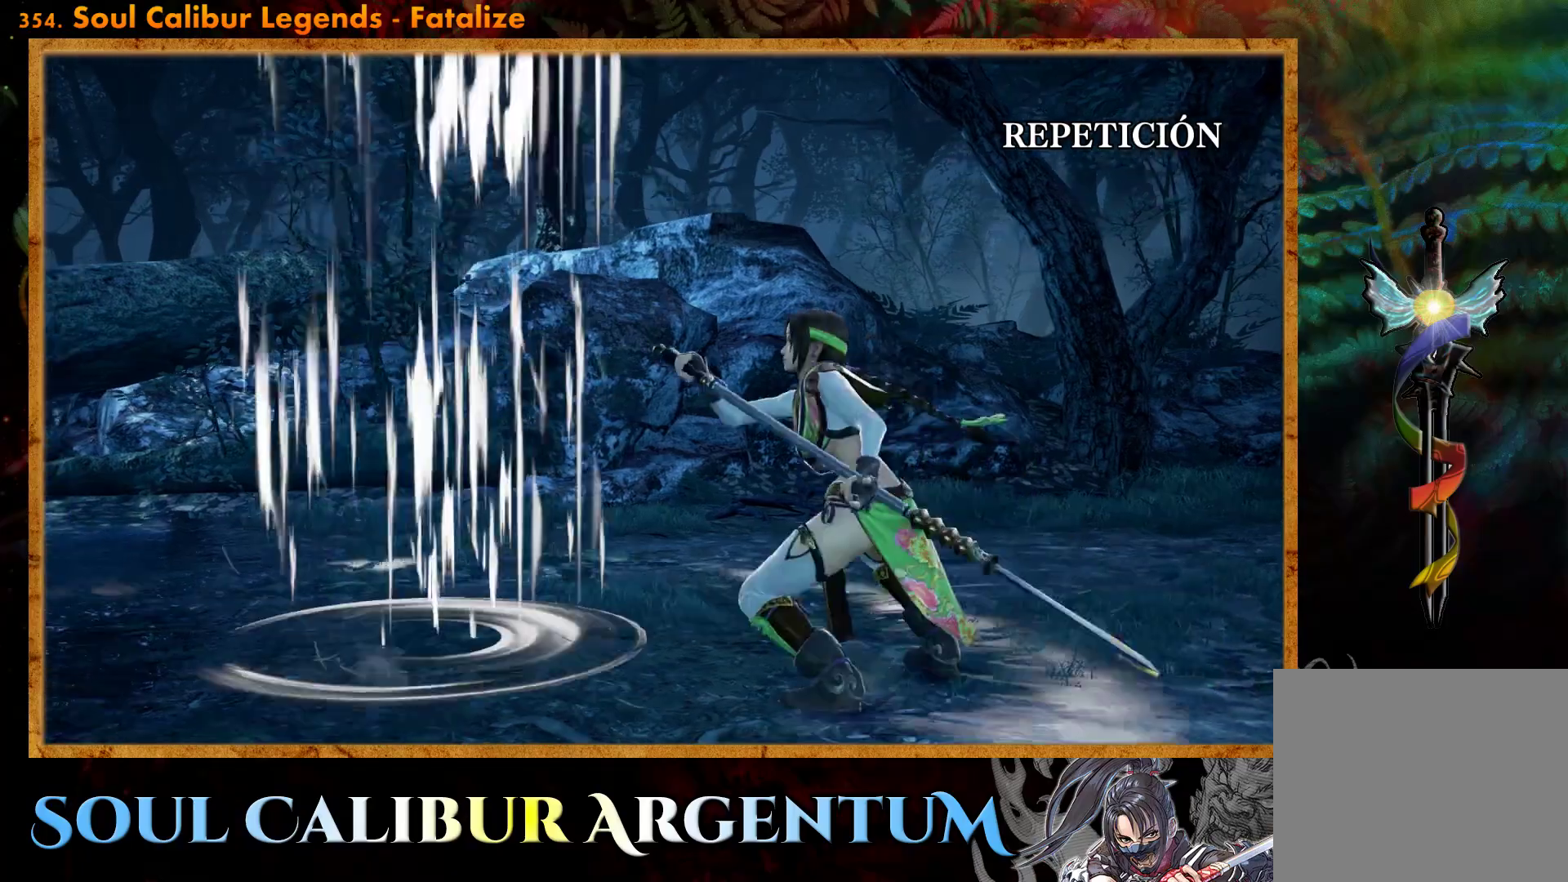
{"buttons": ["START"], "events": [[500, "START", "down"]]}
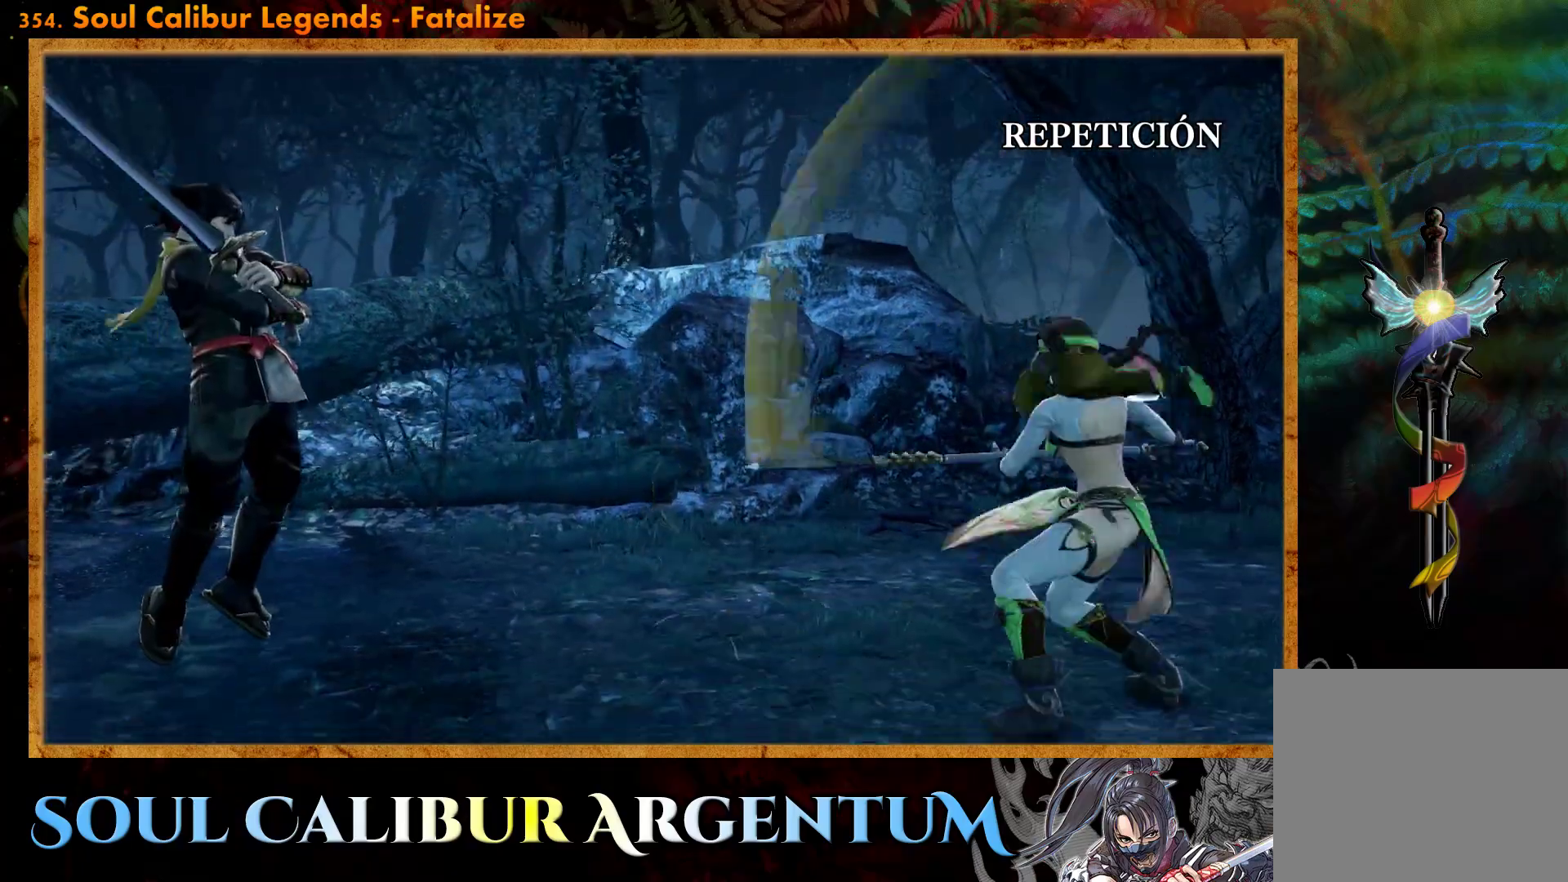
{"buttons": [], "events": [[217, "START", "up"]]}